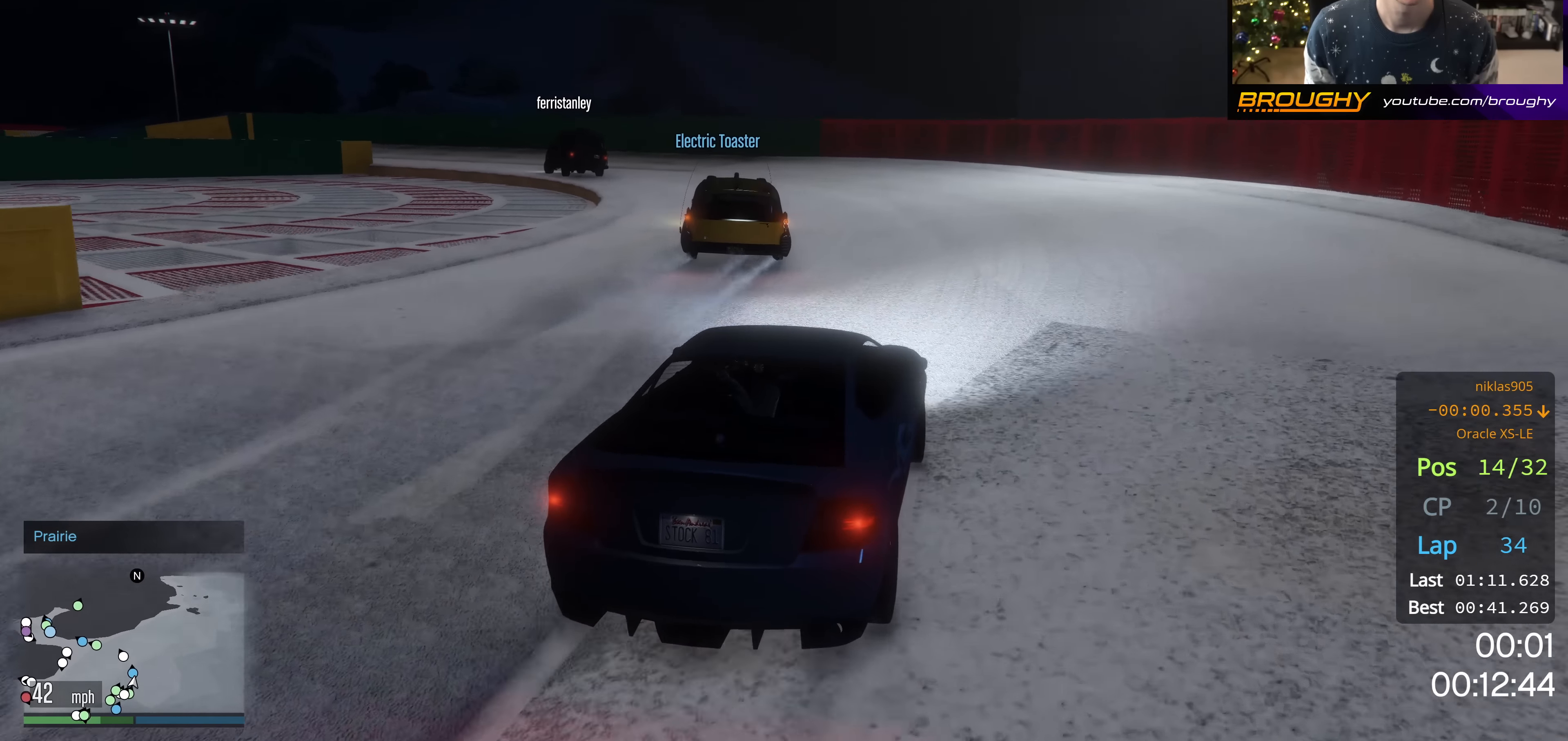
Gameplay with a controller (Xbox layout); each line is a JSON object with the inputs held at the frame after it. "events" lists button and stick changes between this image and that frame as [ms after this image, input, new state], when the widget could be followed in between.
{"buttons": [], "left_stick": "up-left", "right_stick": "down-left", "events": []}
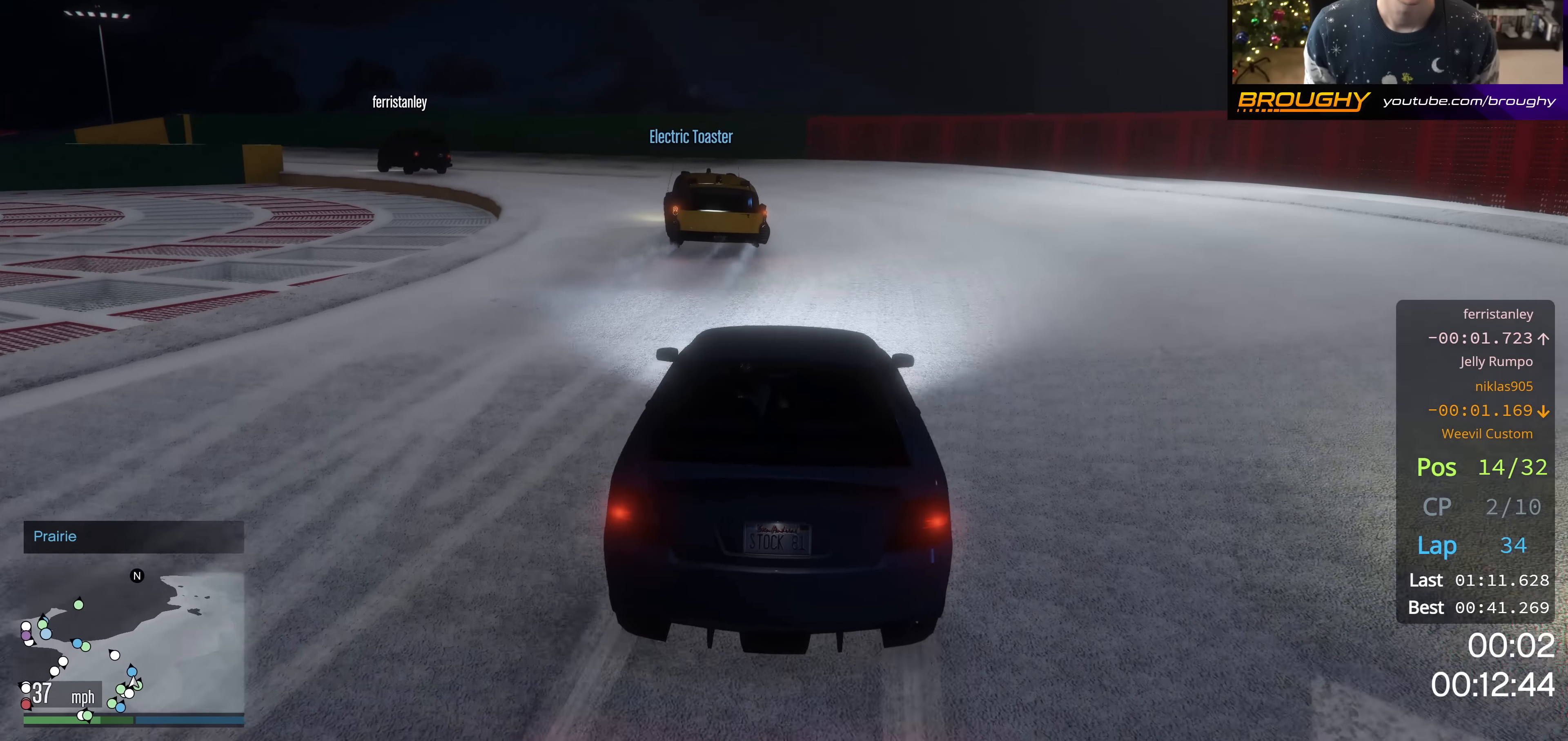
{"buttons": ["R2"], "left_stick": "up-left", "right_stick": "down-left", "events": [[83, "R2", "down"]]}
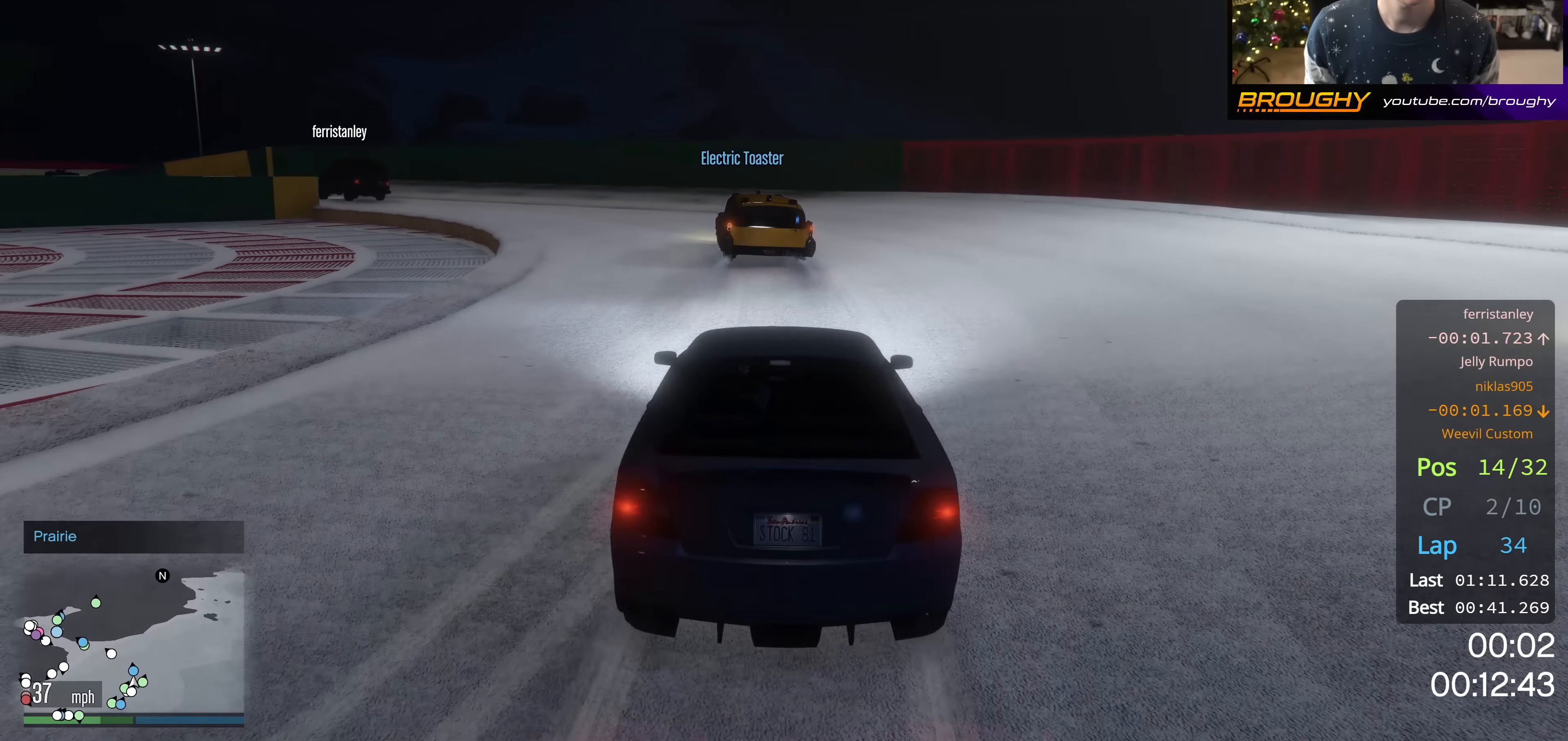
{"buttons": ["R2"], "left_stick": "up-left", "right_stick": "down-left", "events": [[67, "left_stick", "center"], [217, "left_stick", "up-left"]]}
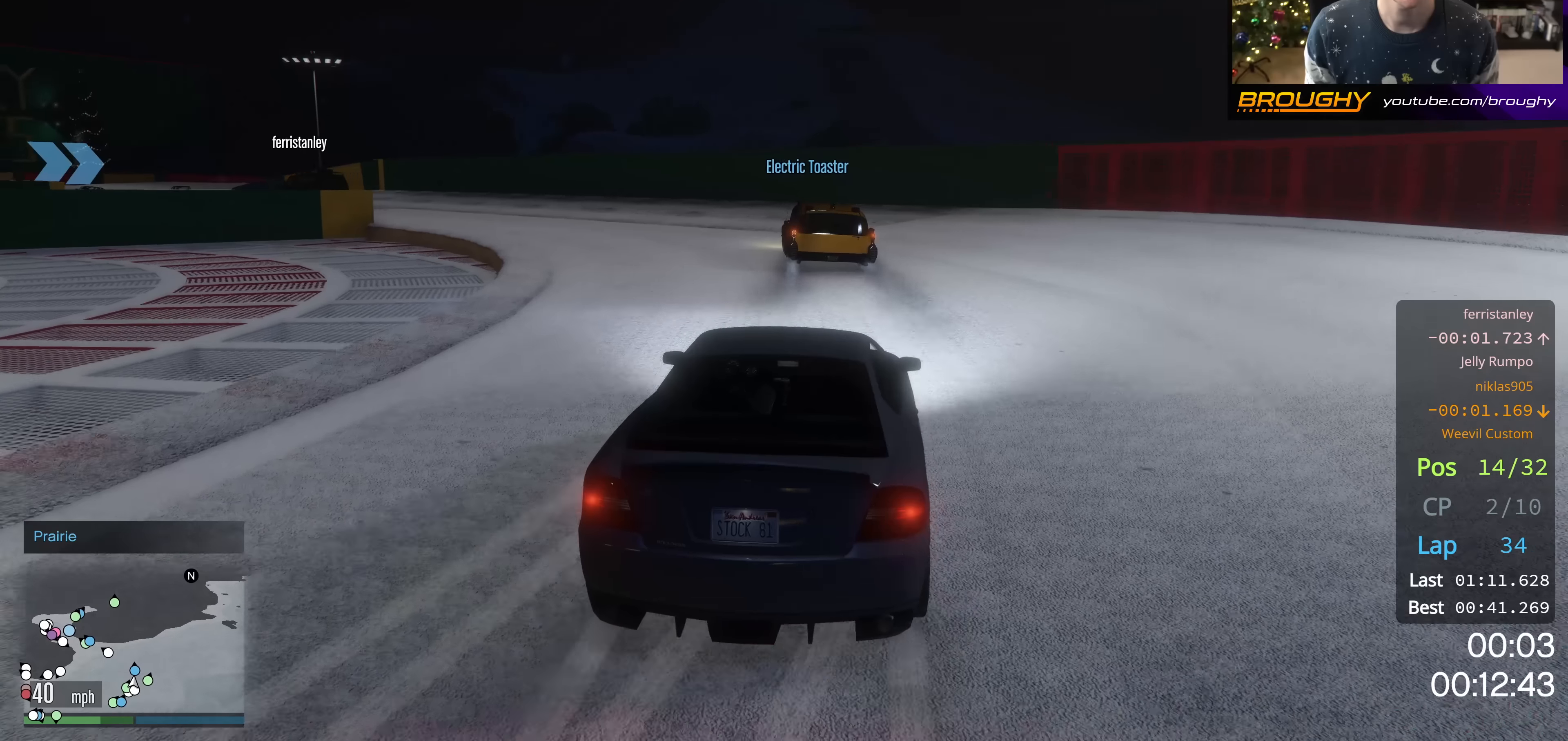
{"buttons": ["R2"], "left_stick": "up-left", "right_stick": "down-left", "events": [[167, "R2", "up"], [467, "R2", "down"]]}
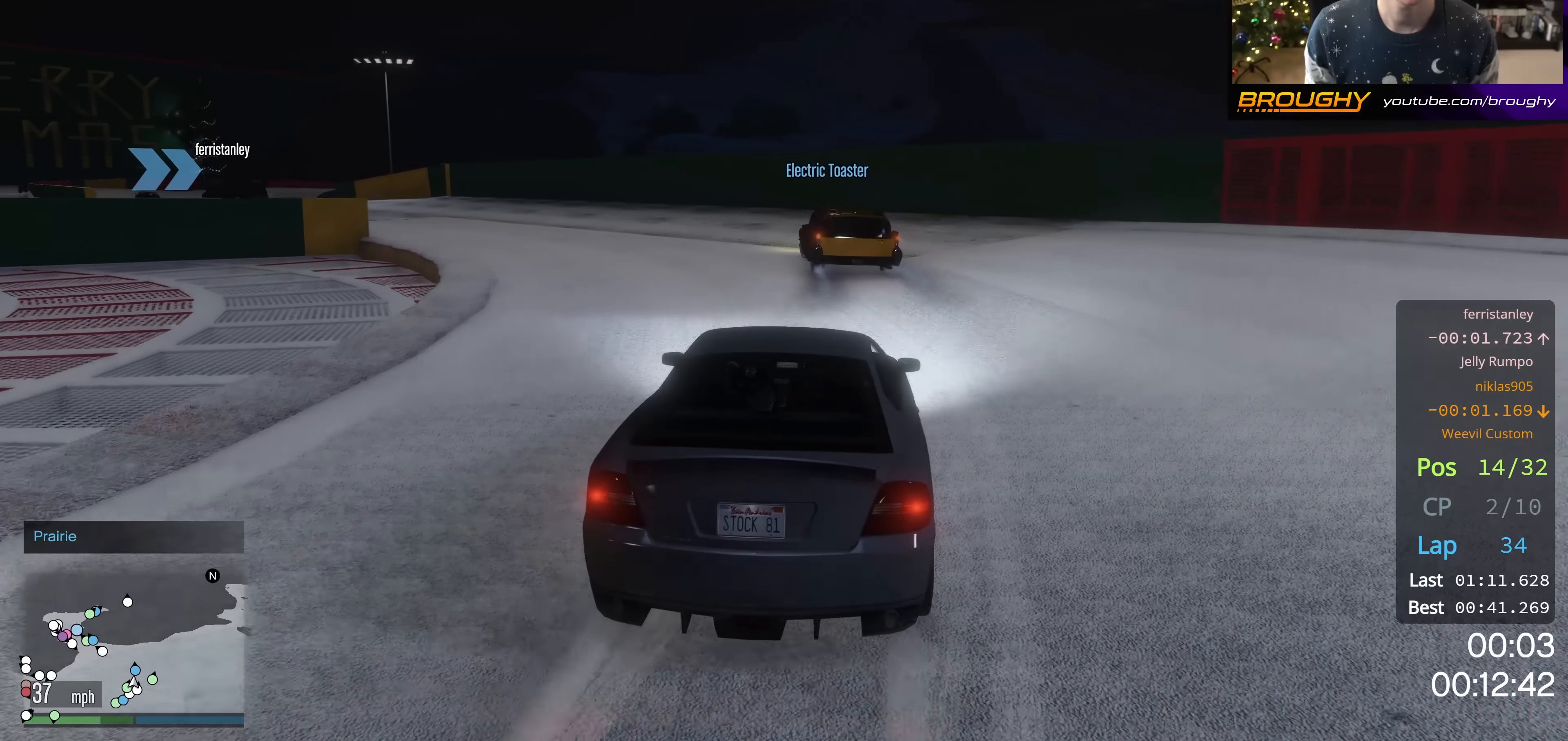
{"buttons": ["R2"], "left_stick": "up-left", "right_stick": "down-left", "events": [[217, "R2", "up"], [367, "R2", "down"]]}
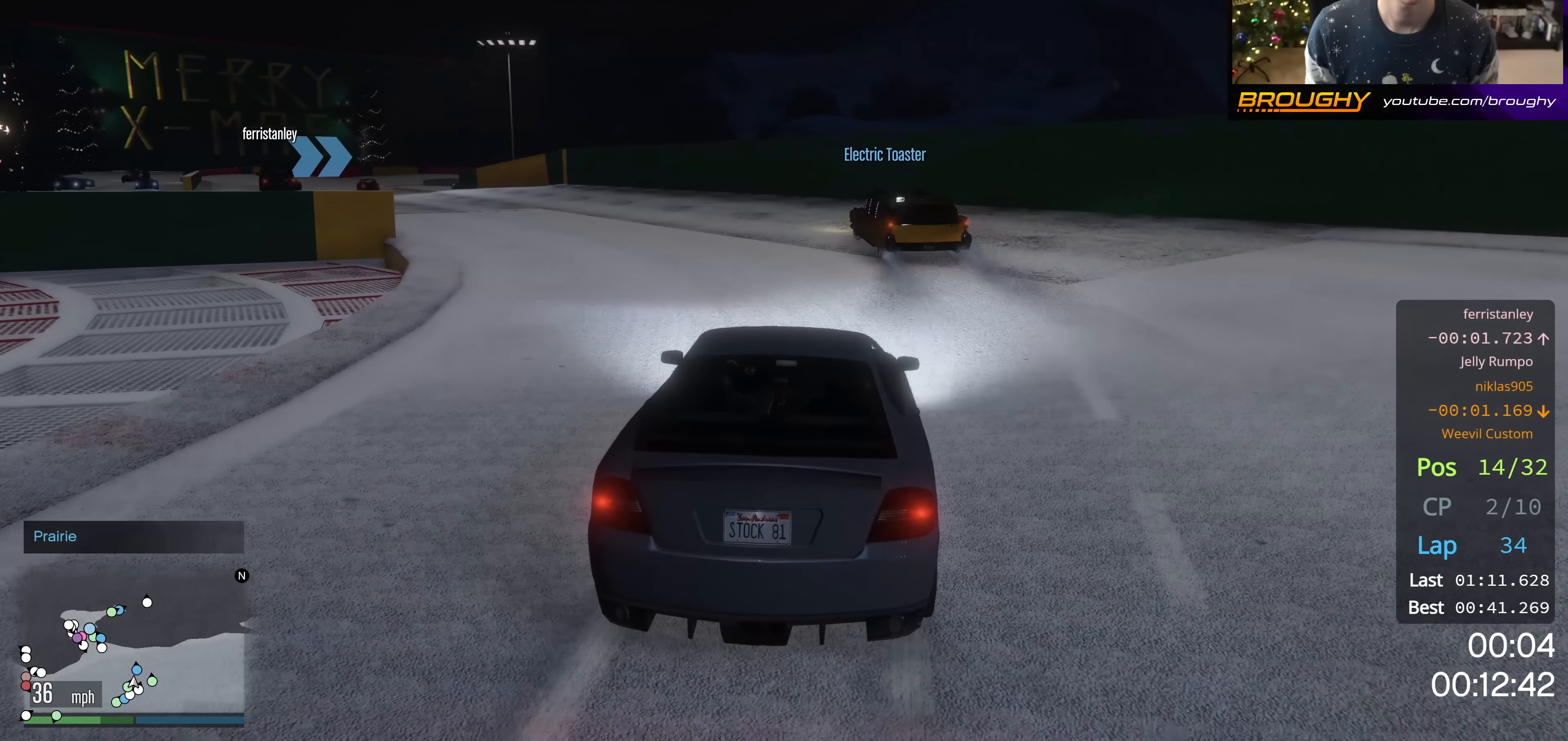
{"buttons": ["R2"], "left_stick": "center", "right_stick": "down-left", "events": [[434, "left_stick", "center"]]}
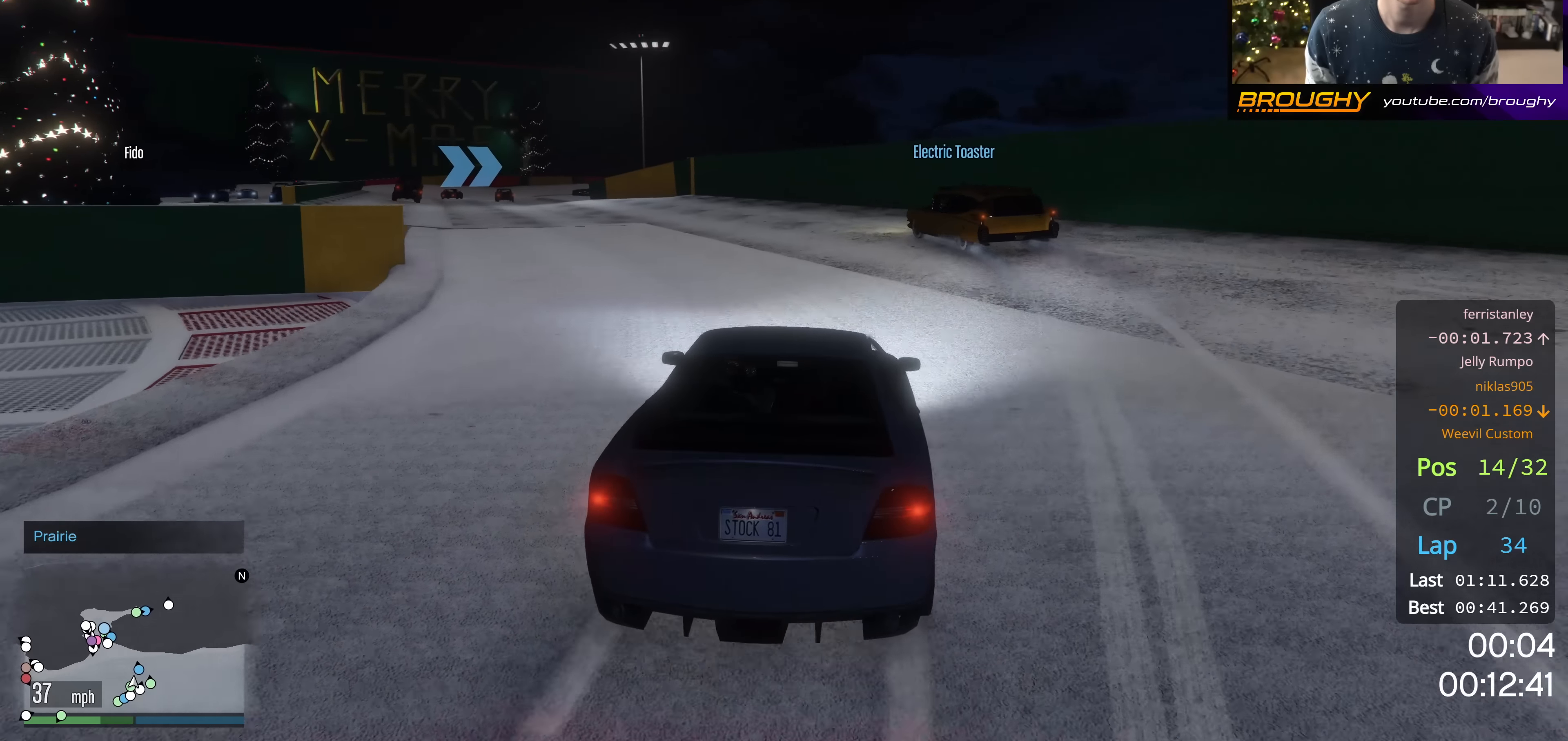
{"buttons": ["R2"], "left_stick": "up-left", "right_stick": "down-left", "events": [[50, "left_stick", "up-left"]]}
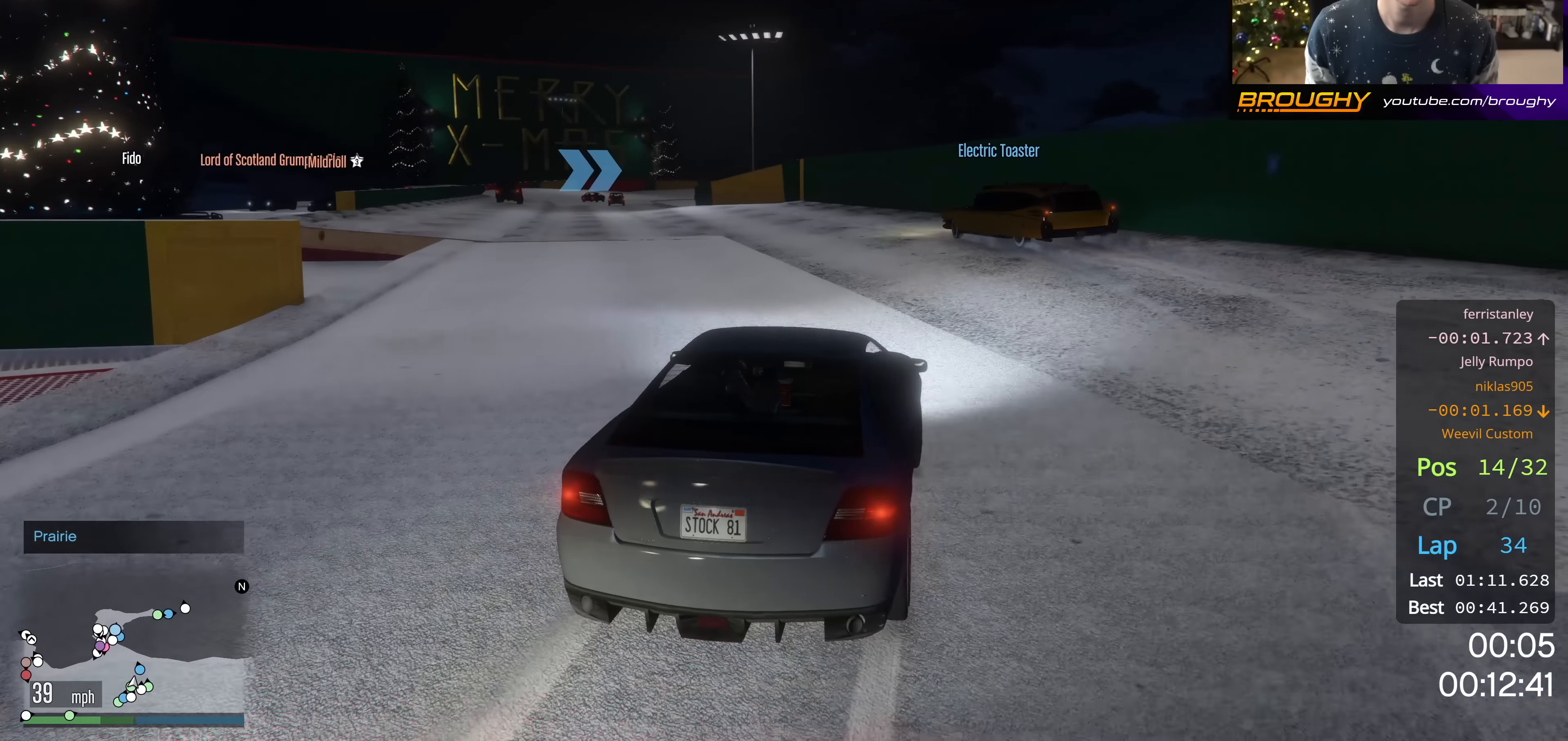
{"buttons": ["R2"], "left_stick": "up-left", "right_stick": "down-left", "events": []}
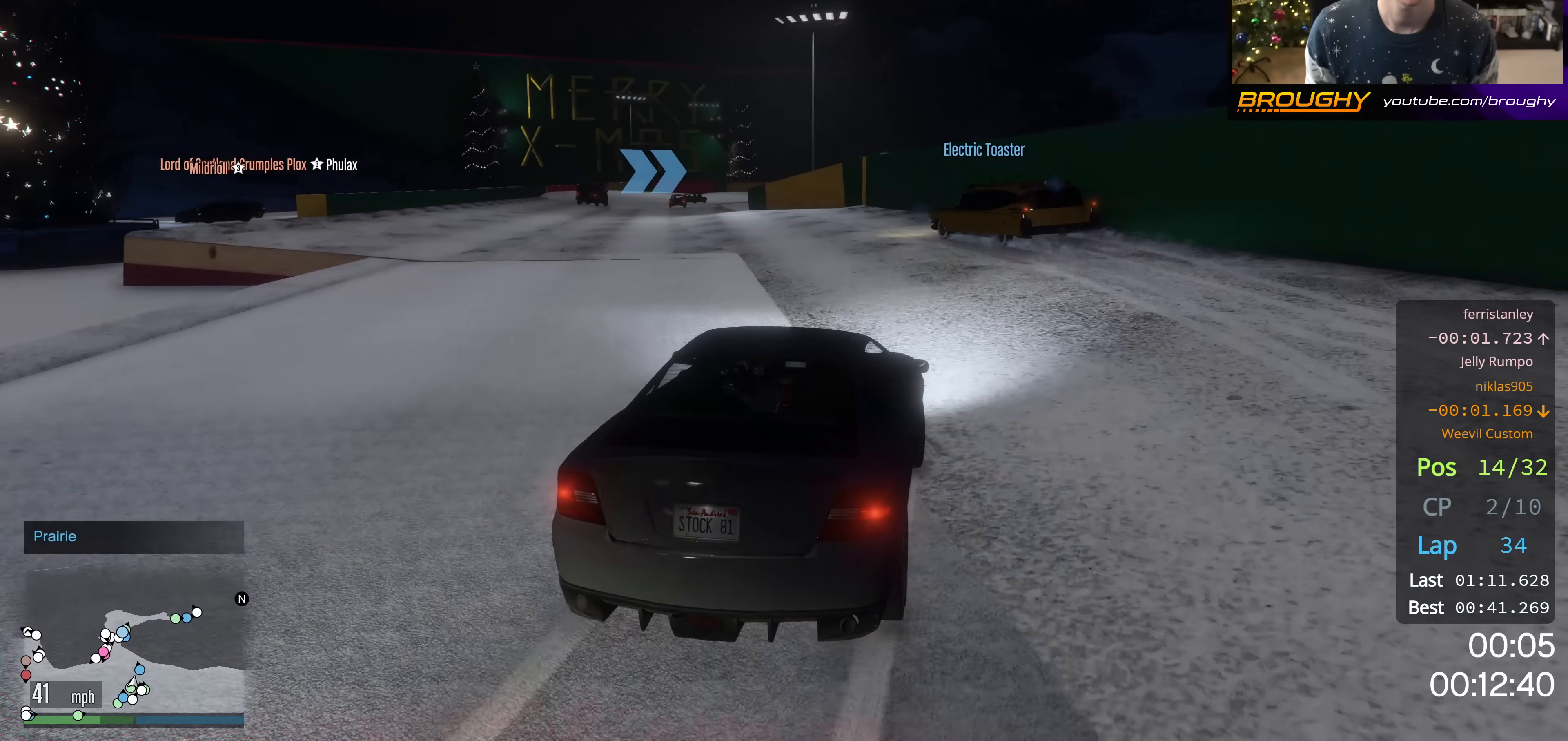
{"buttons": ["R2"], "left_stick": "up-left", "right_stick": "down-left", "events": []}
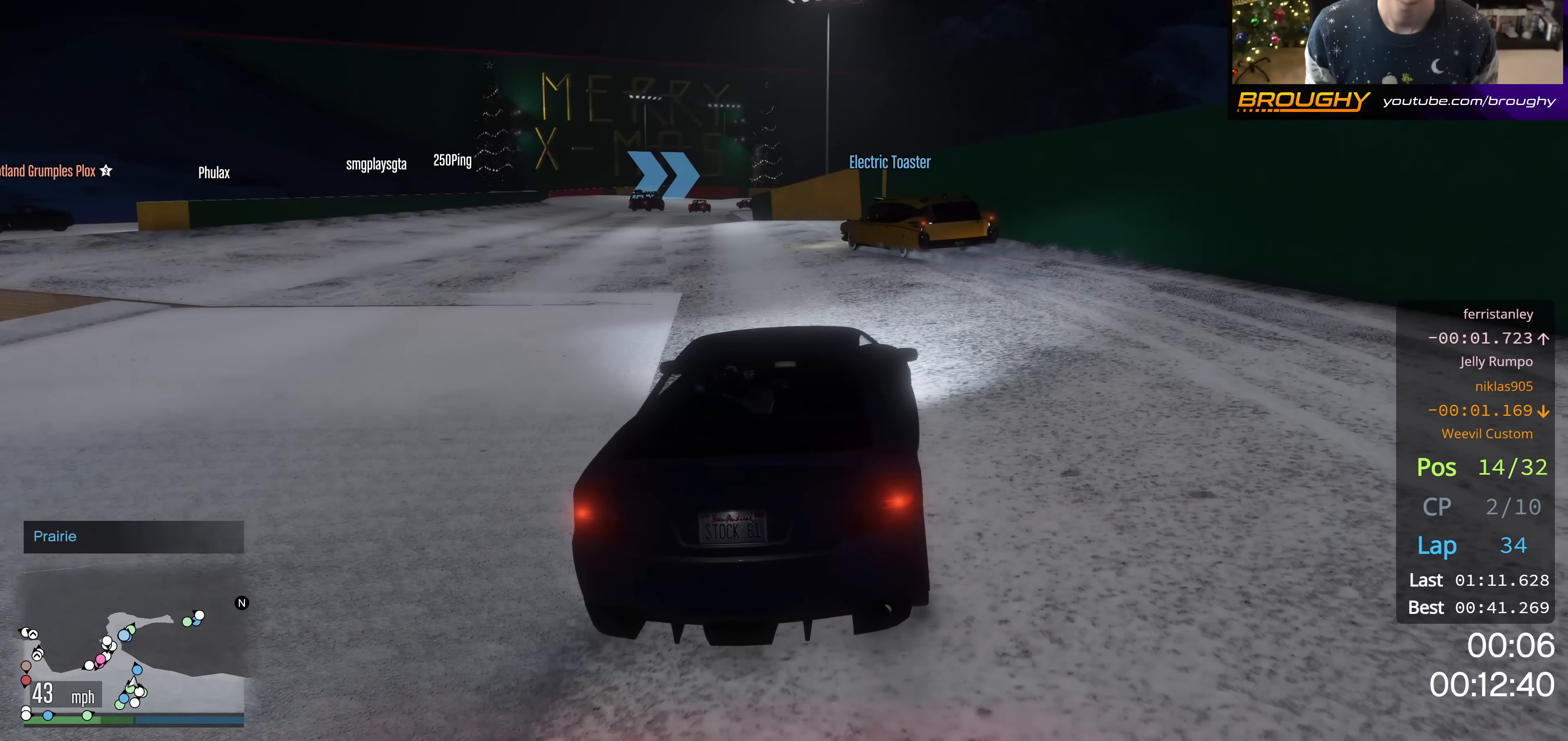
{"buttons": ["R2"], "left_stick": "up-left", "right_stick": "down-left", "events": []}
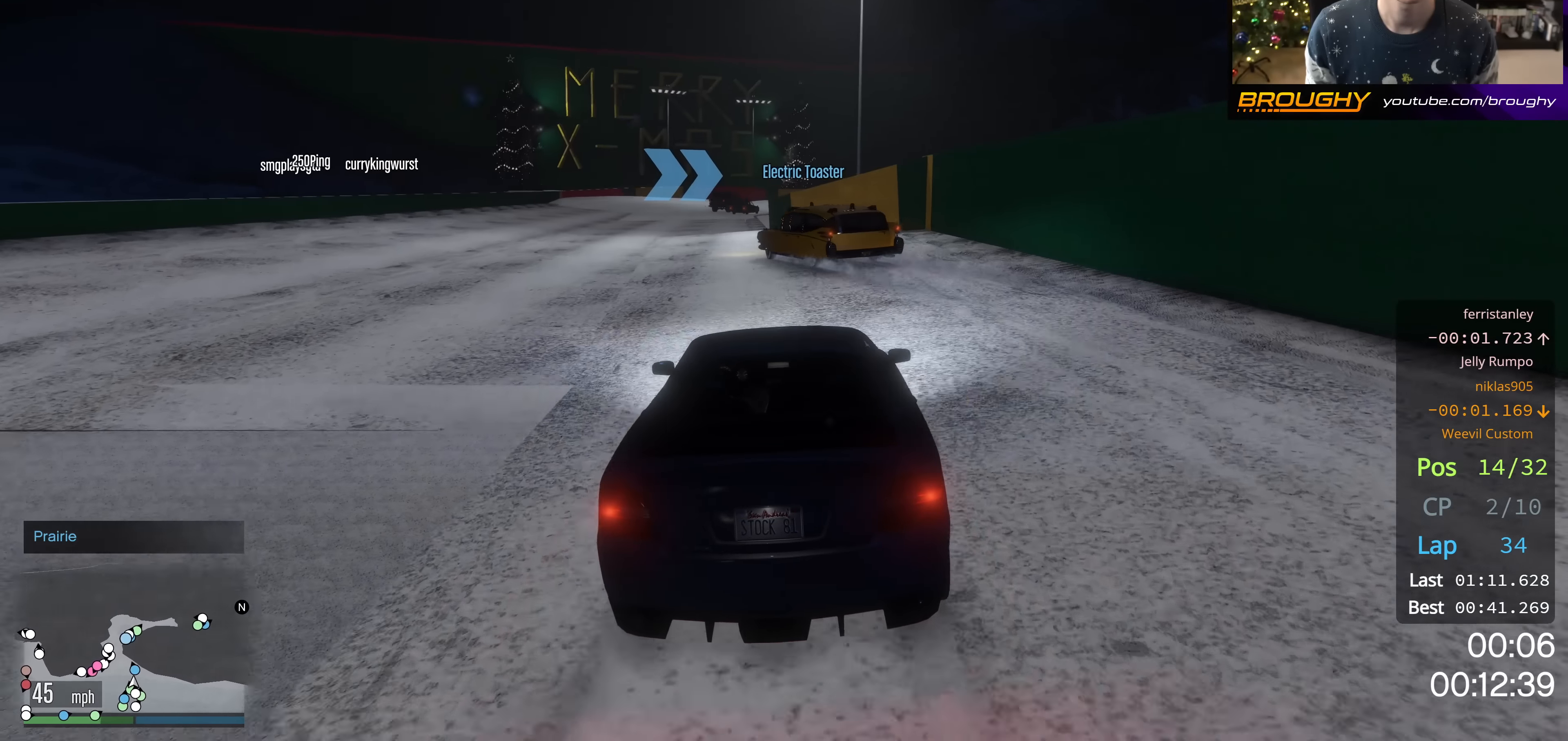
{"buttons": ["R2"], "left_stick": "up-left", "right_stick": "center", "events": [[100, "right_stick", "center"]]}
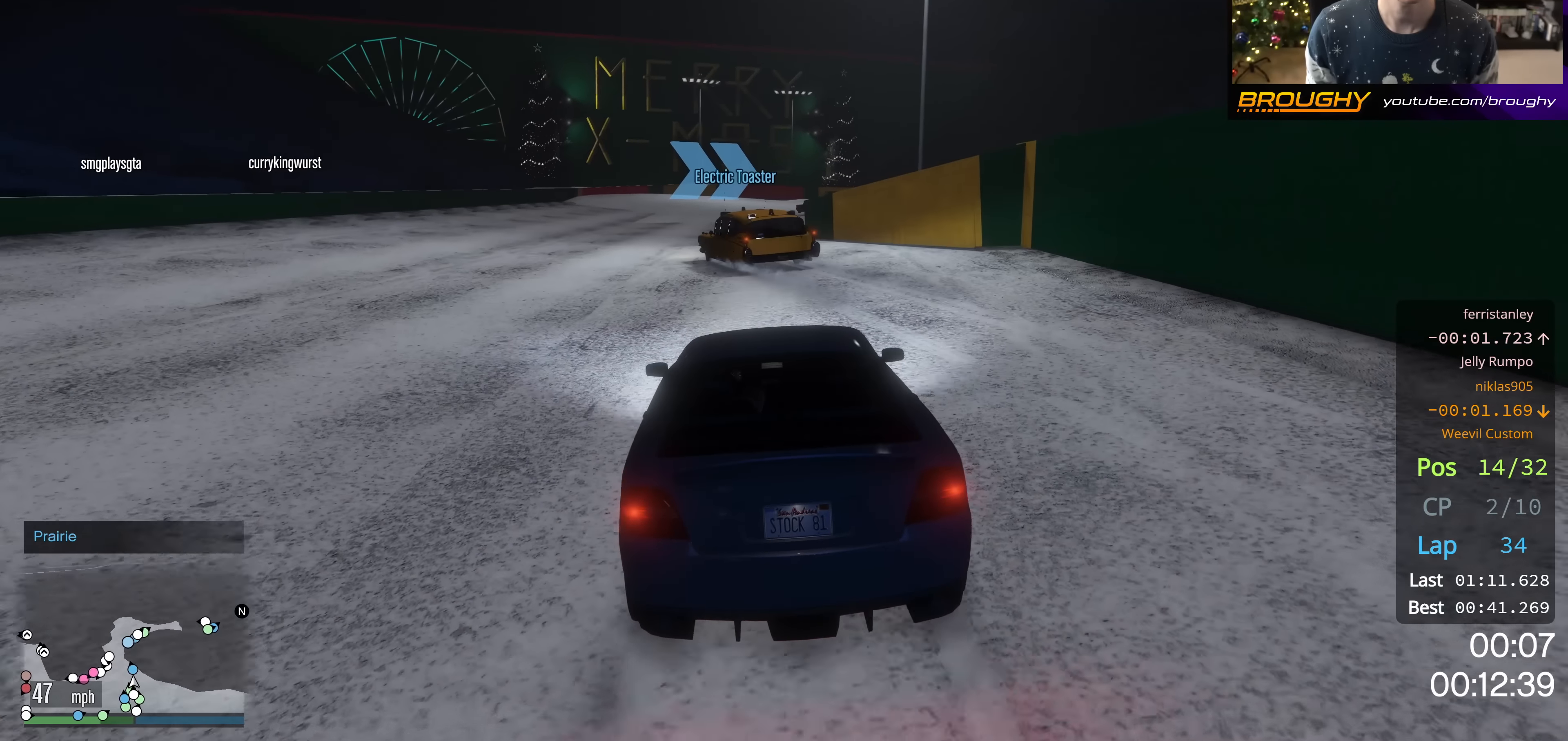
{"buttons": ["R2"], "left_stick": "up-left", "right_stick": "center", "events": [[67, "left_stick", "center"], [150, "left_stick", "up-left"], [334, "left_stick", "center"], [451, "left_stick", "up-left"]]}
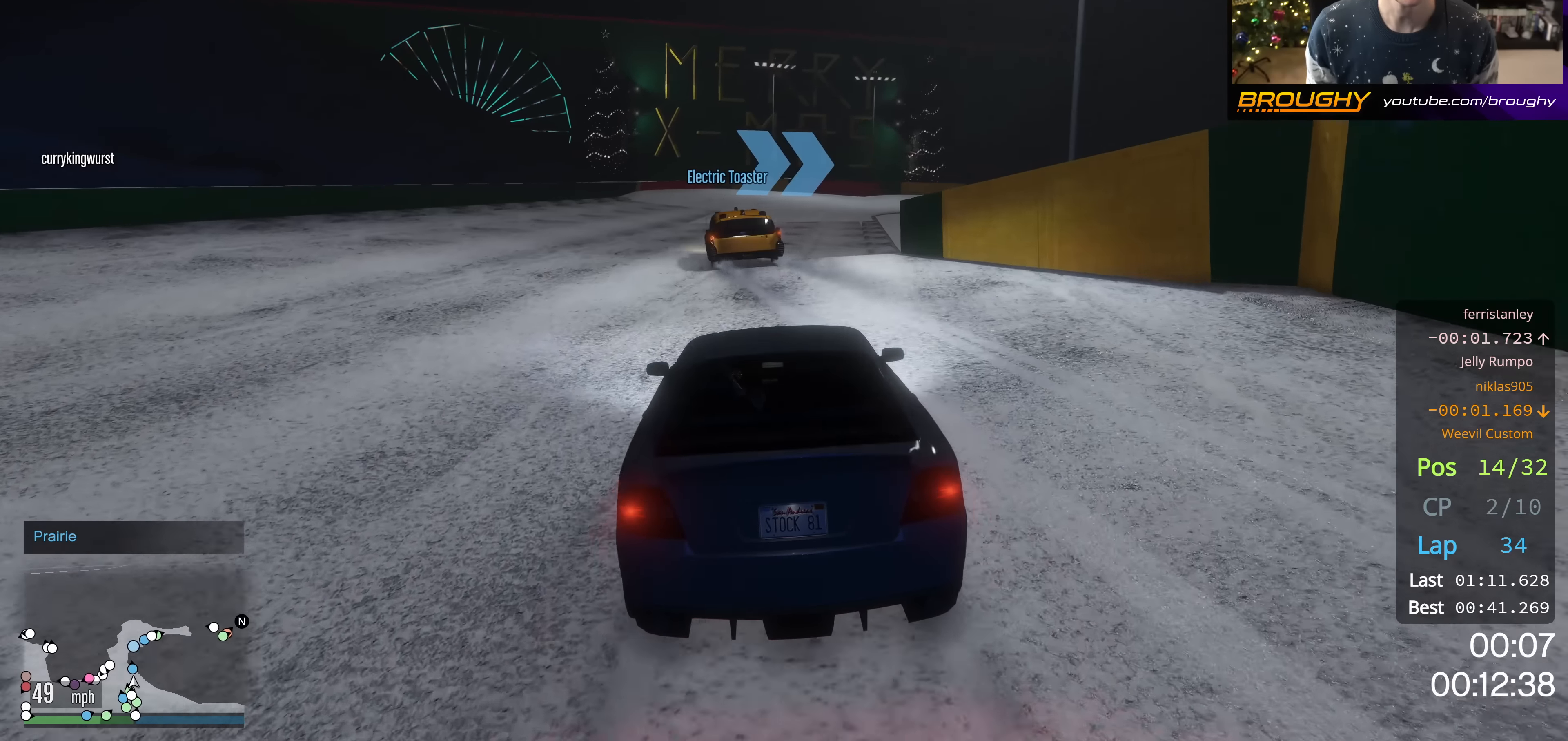
{"buttons": ["R2"], "left_stick": "center", "right_stick": "center", "events": [[116, "left_stick", "center"], [216, "left_stick", "up-left"], [433, "left_stick", "center"]]}
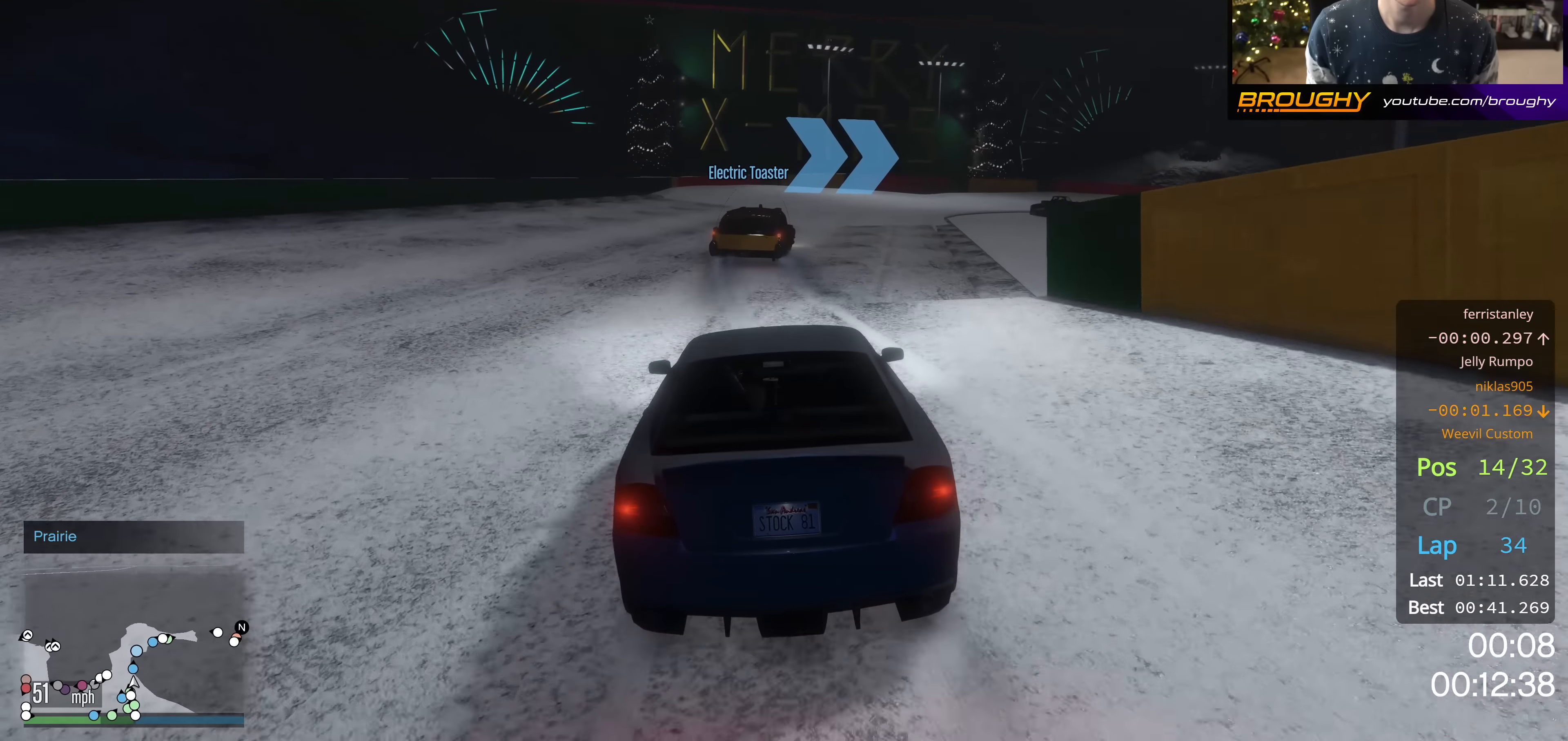
{"buttons": ["R2"], "left_stick": "center", "right_stick": "center", "events": []}
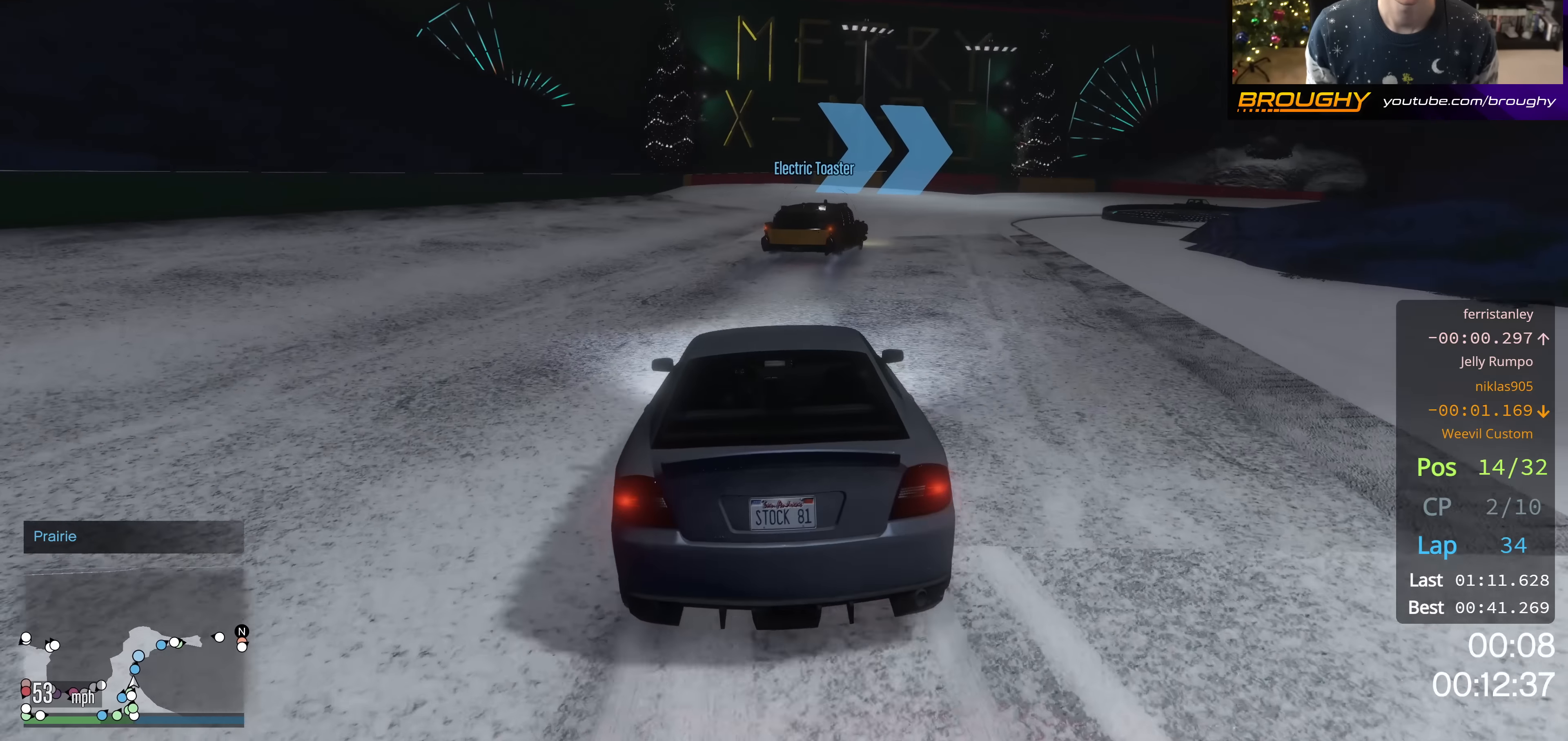
{"buttons": [], "left_stick": "right", "right_stick": "center", "events": [[216, "left_stick", "right"], [467, "R2", "up"]]}
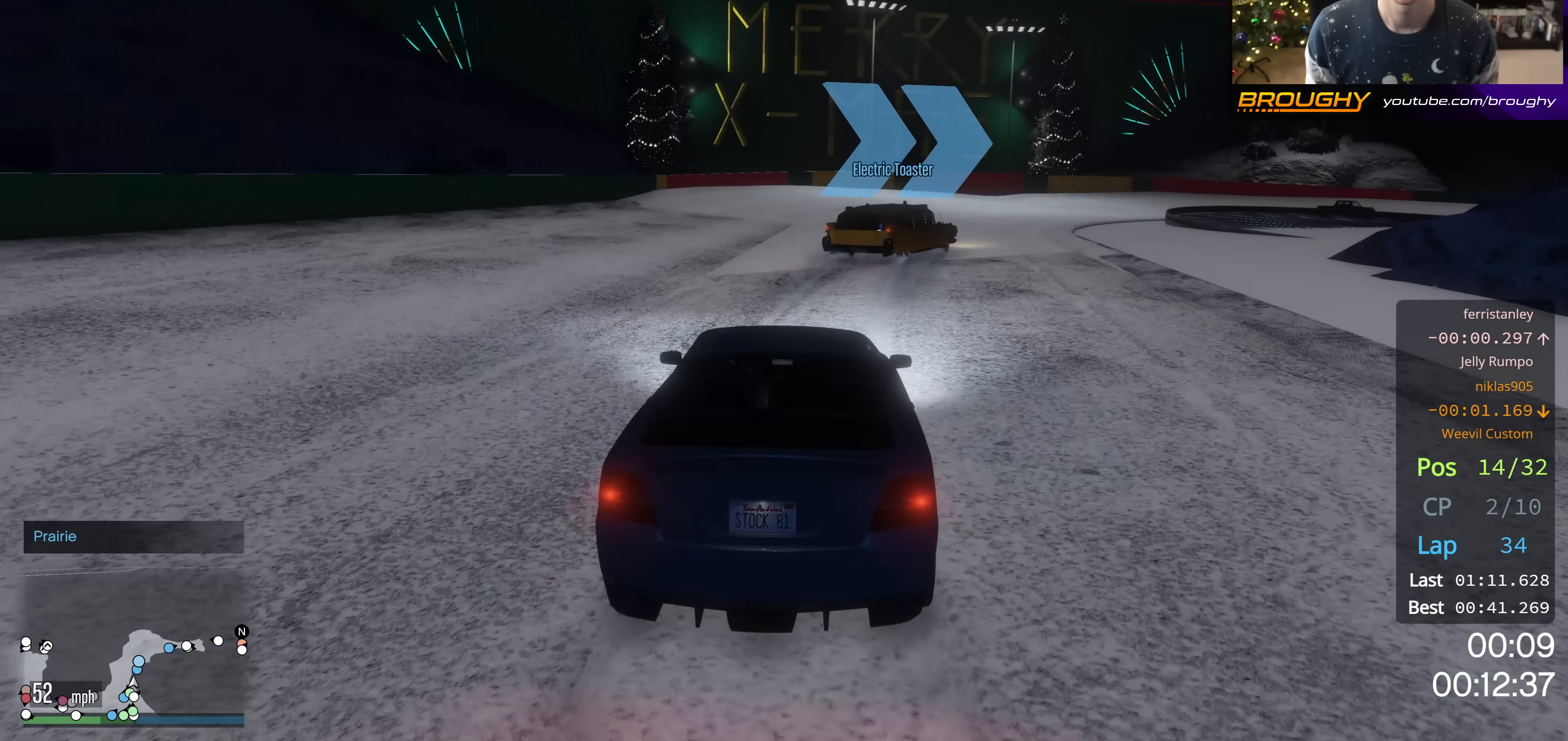
{"buttons": ["R2"], "left_stick": "right", "right_stick": "center", "events": [[250, "R2", "down"]]}
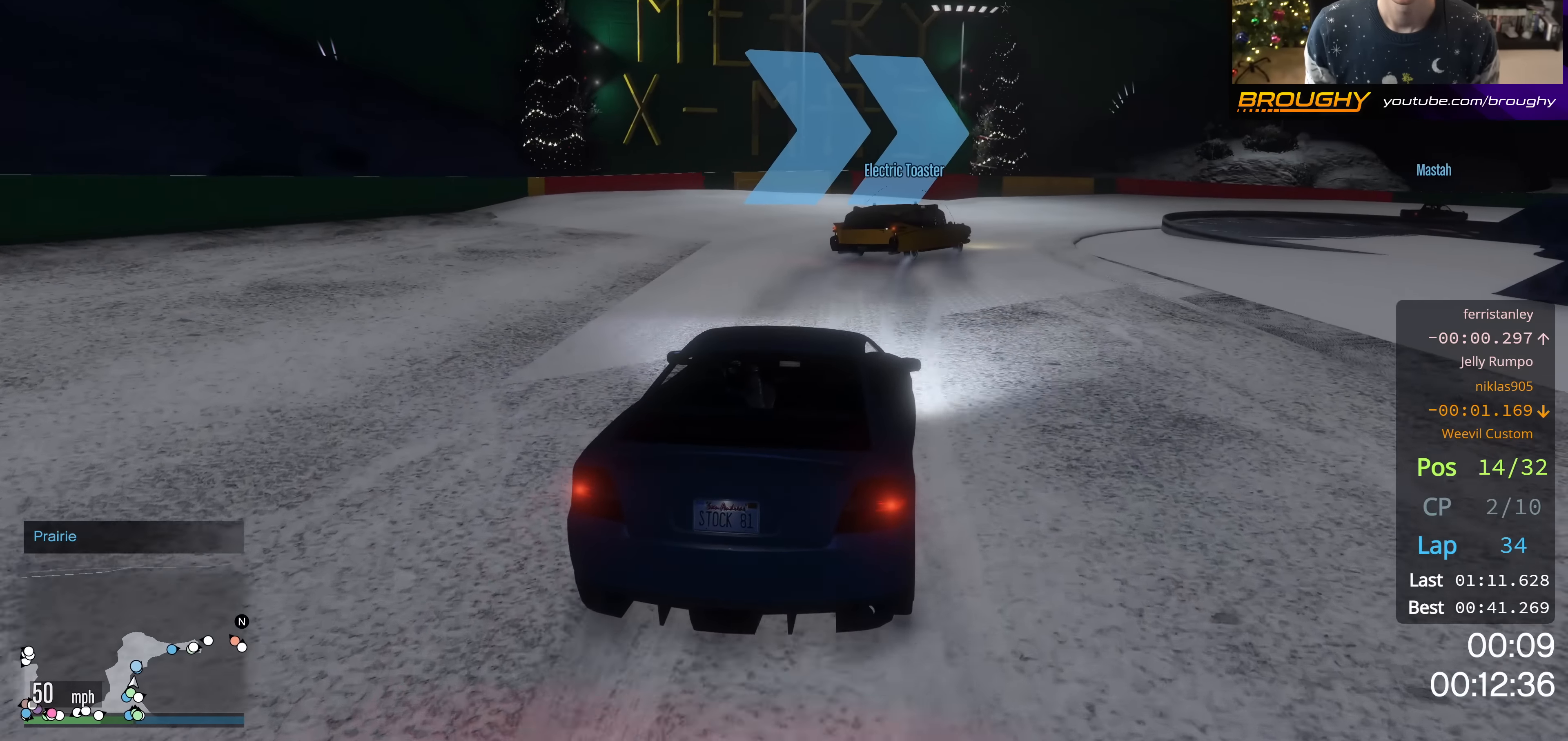
{"buttons": [], "left_stick": "right", "right_stick": "center", "events": [[333, "R2", "up"]]}
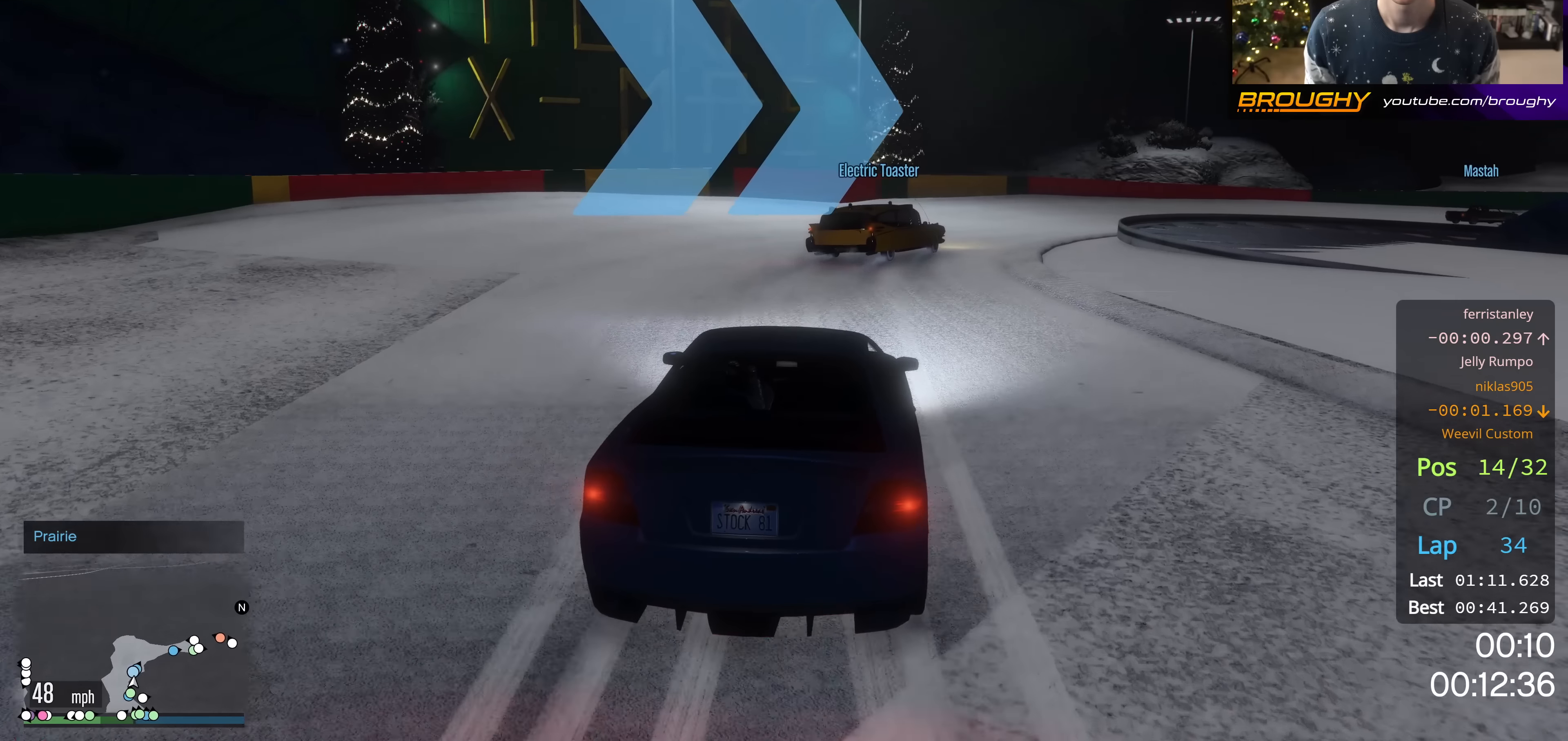
{"buttons": [], "left_stick": "right", "right_stick": "center", "events": [[100, "R2", "down"], [350, "R2", "up"]]}
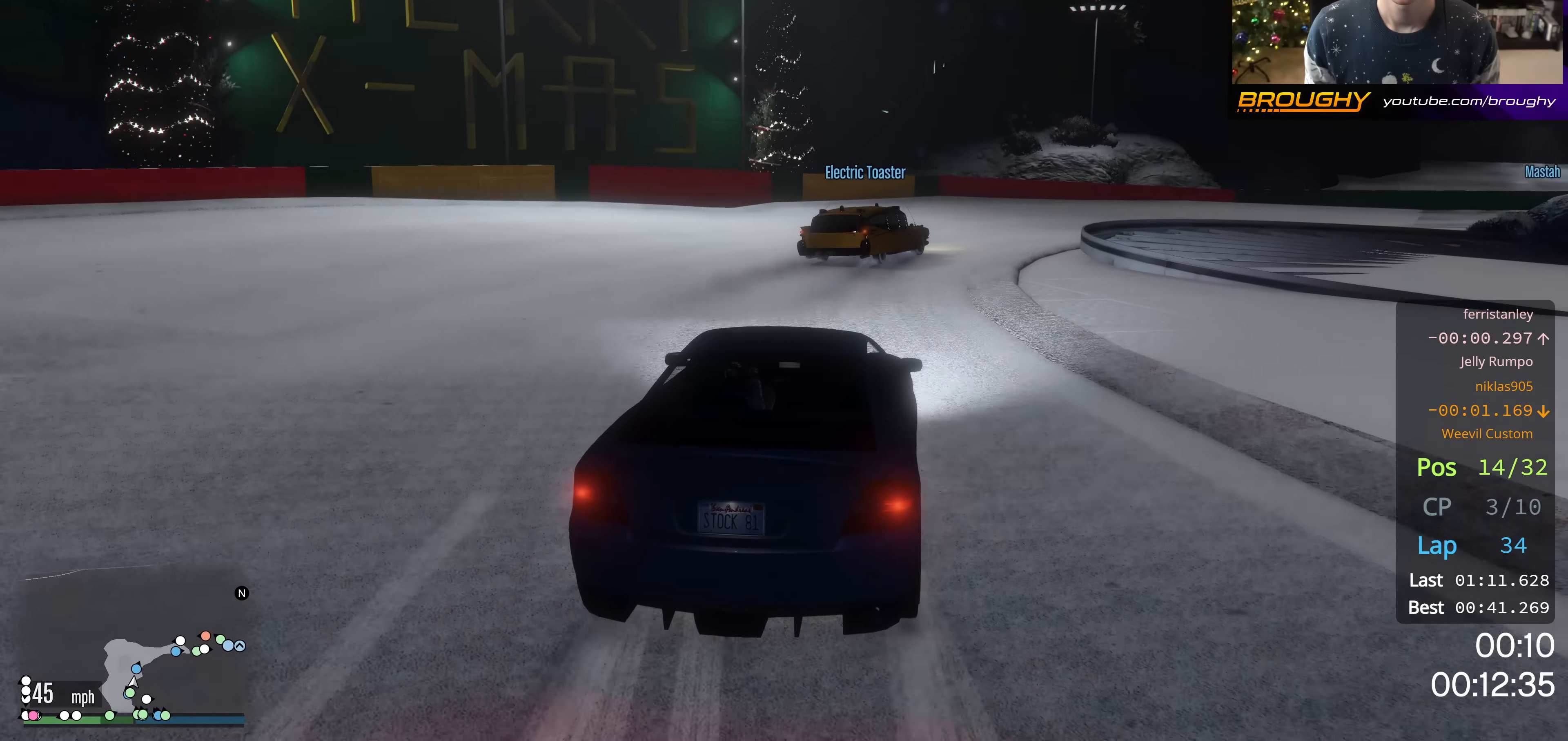
{"buttons": ["R2"], "left_stick": "right", "right_stick": "center", "events": [[216, "R2", "down"]]}
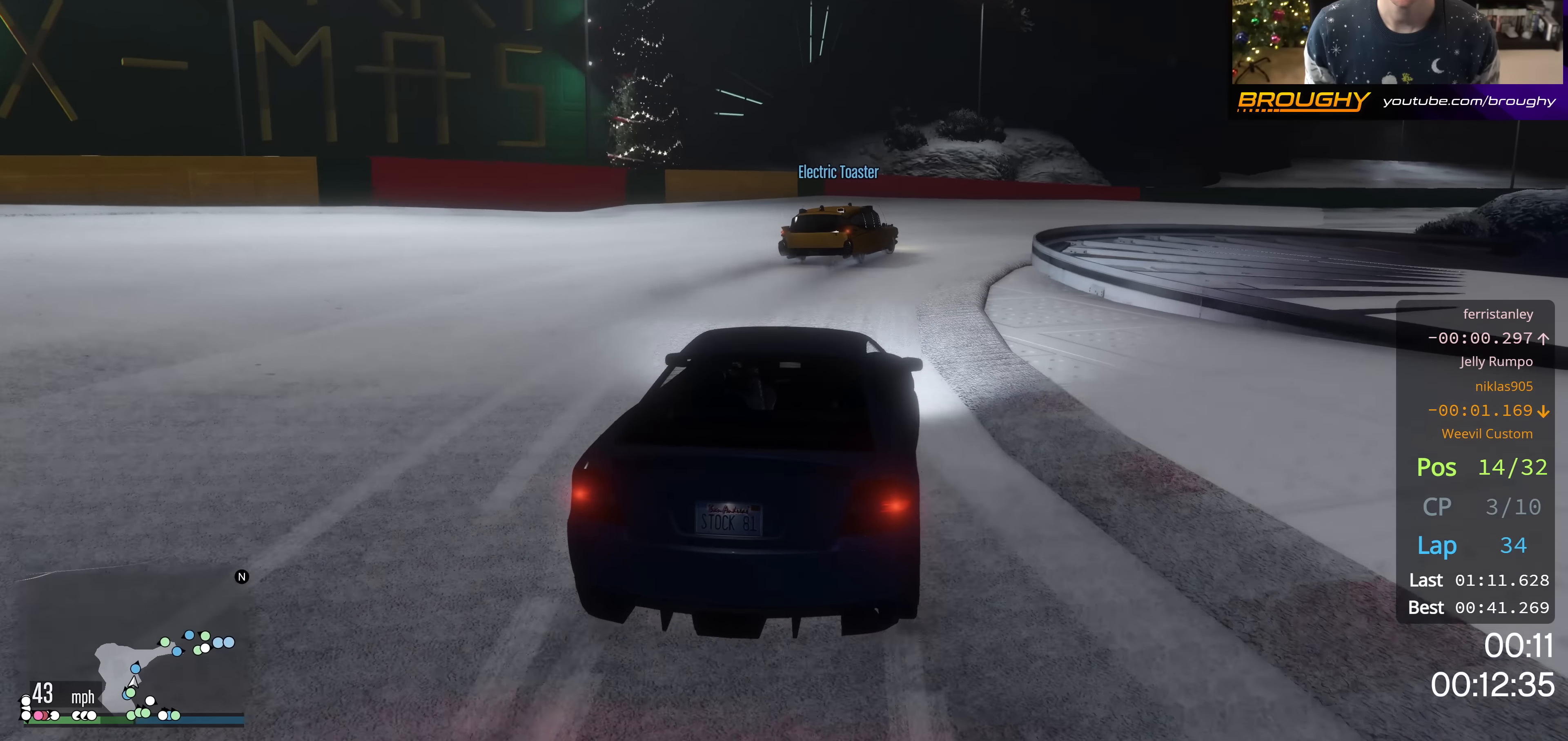
{"buttons": [], "left_stick": "right", "right_stick": "center", "events": [[484, "R2", "up"]]}
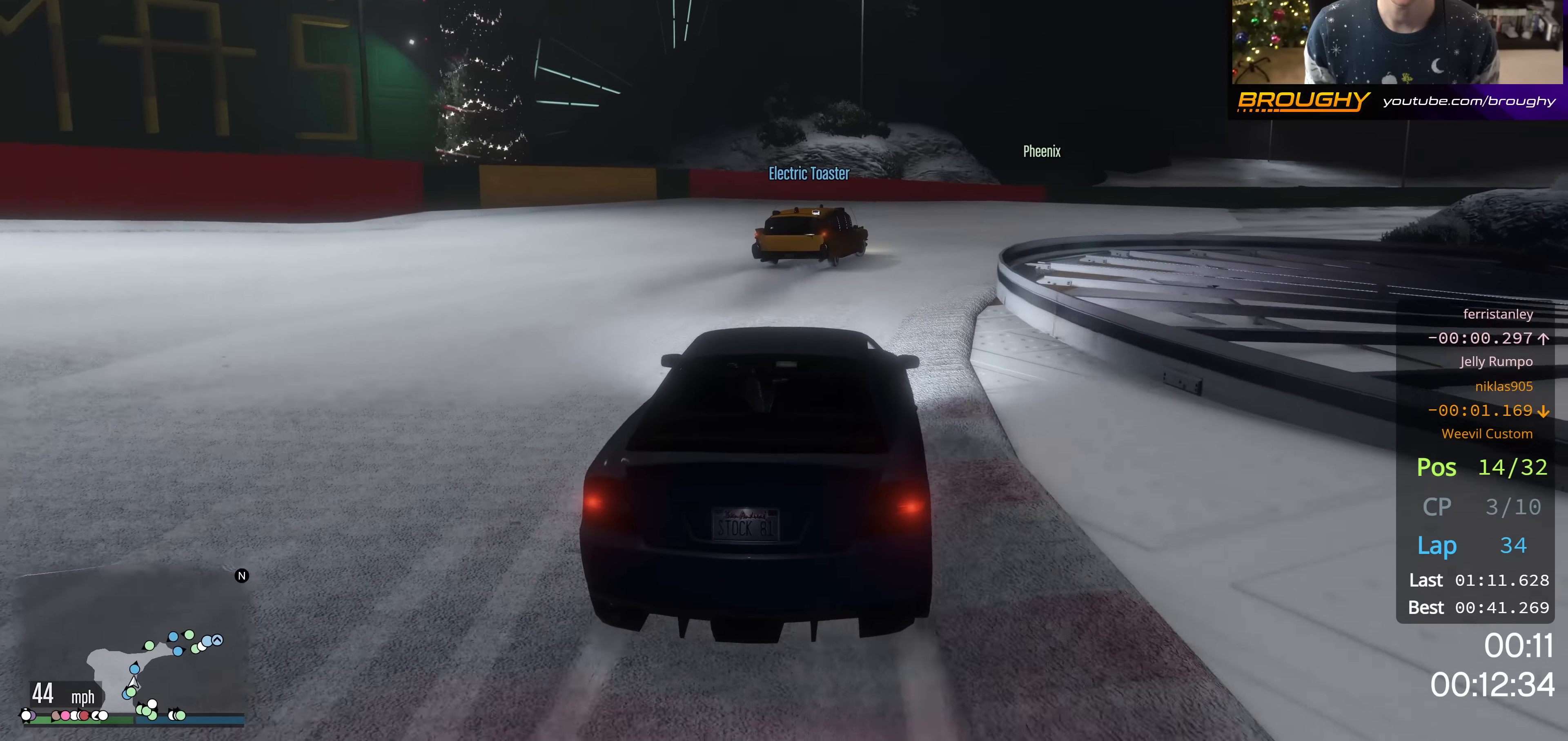
{"buttons": ["R2"], "left_stick": "right", "right_stick": "center", "events": [[367, "R2", "down"]]}
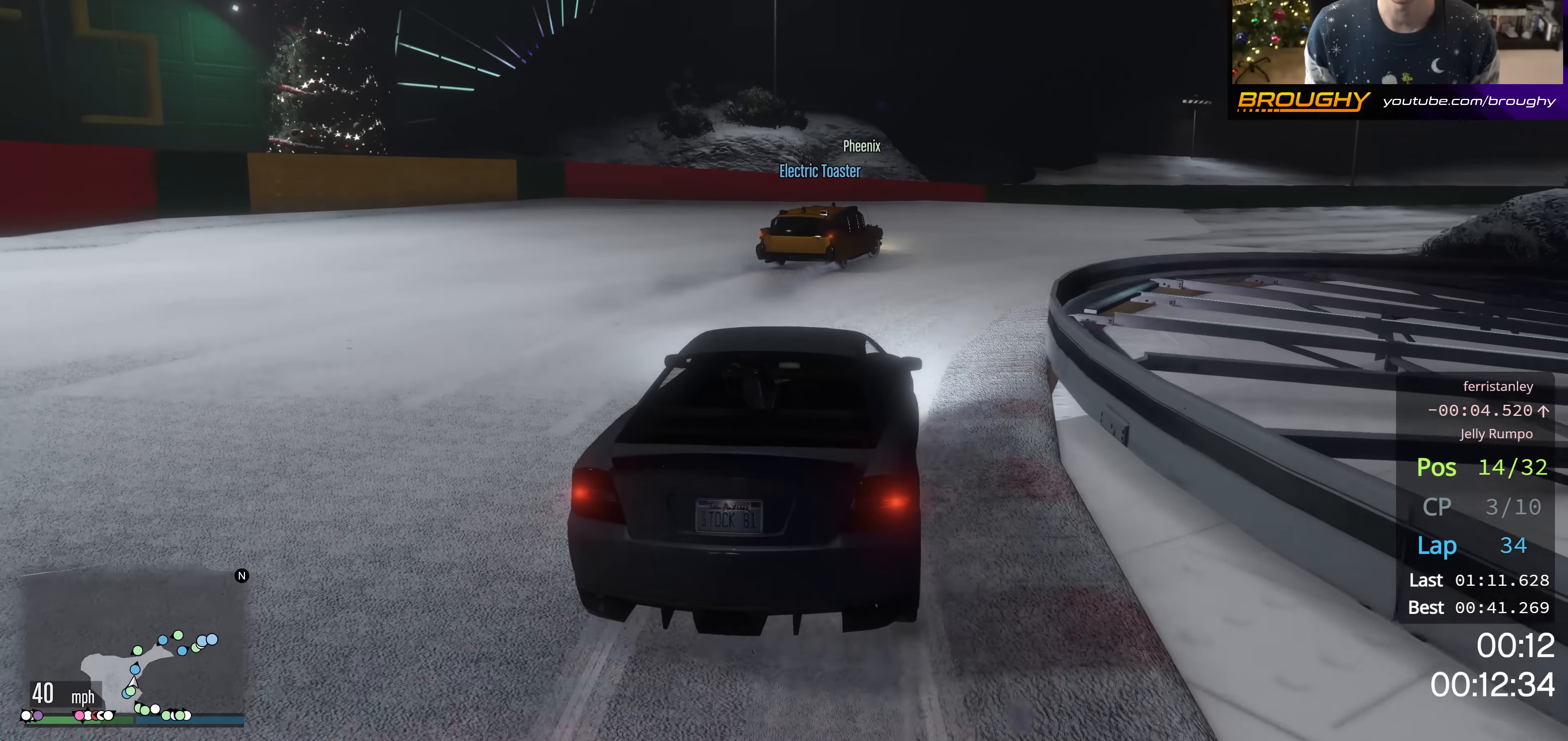
{"buttons": [], "left_stick": "right", "right_stick": "center", "events": [[451, "R2", "up"]]}
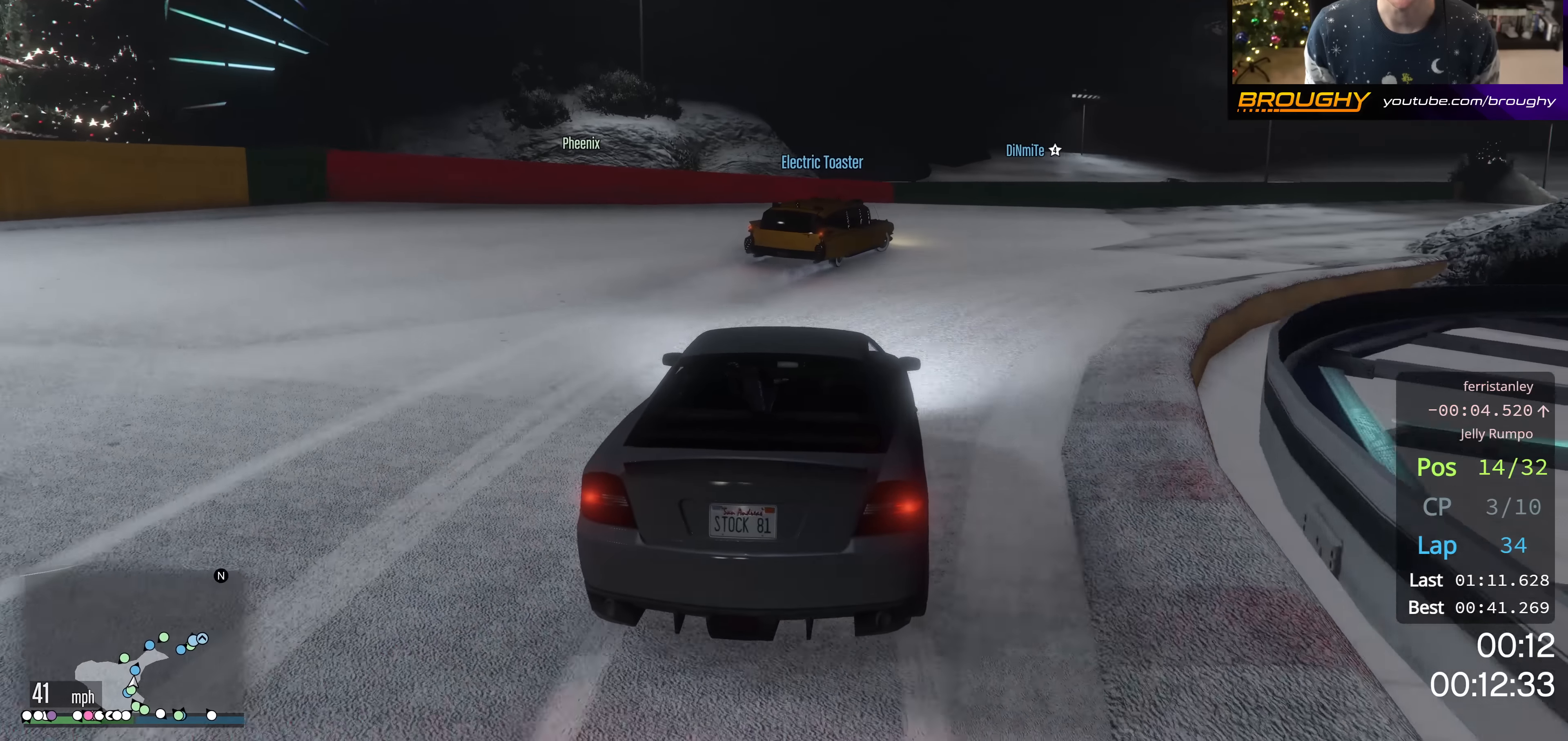
{"buttons": ["R2"], "left_stick": "right", "right_stick": "center", "events": [[116, "R2", "down"]]}
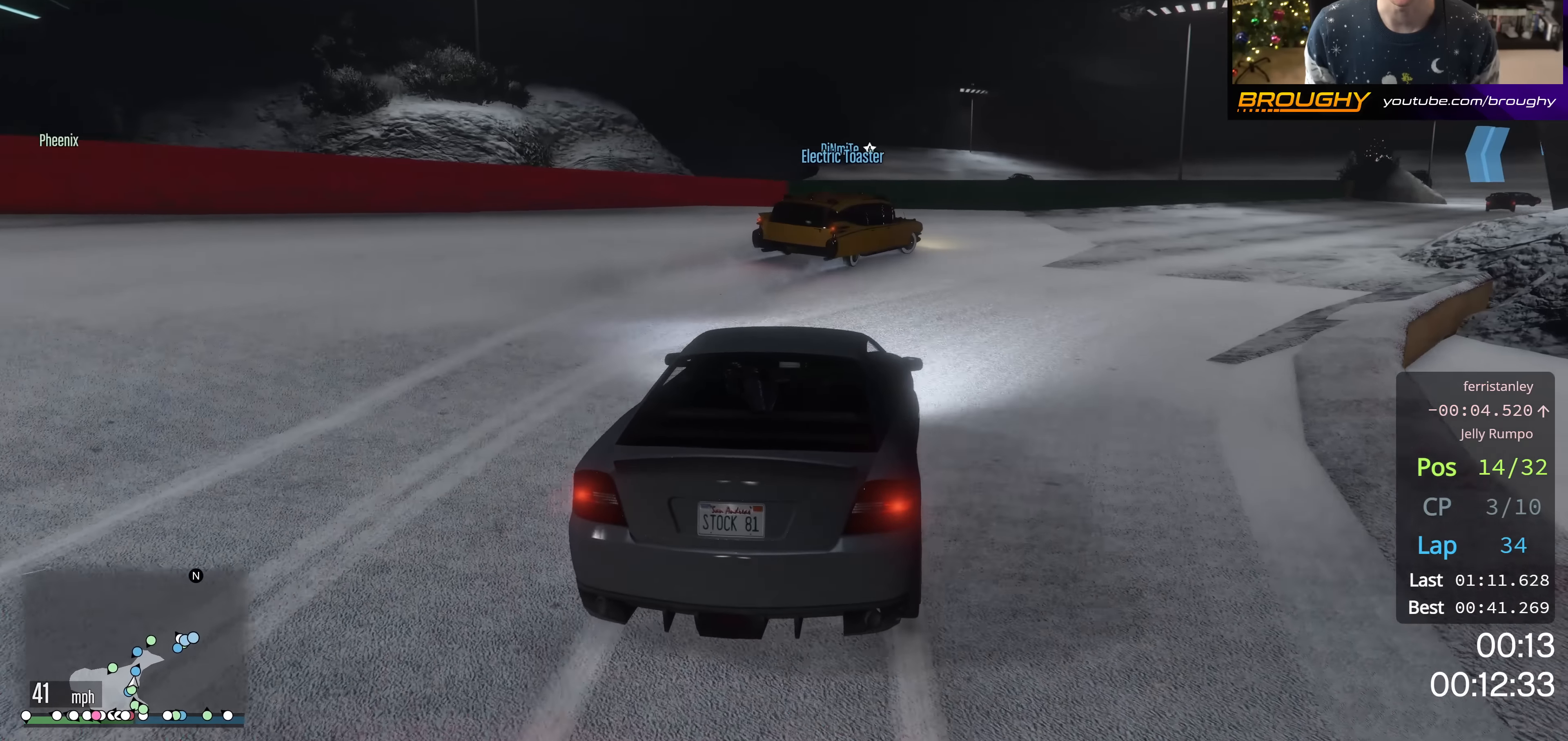
{"buttons": ["R2"], "left_stick": "right", "right_stick": "center", "events": []}
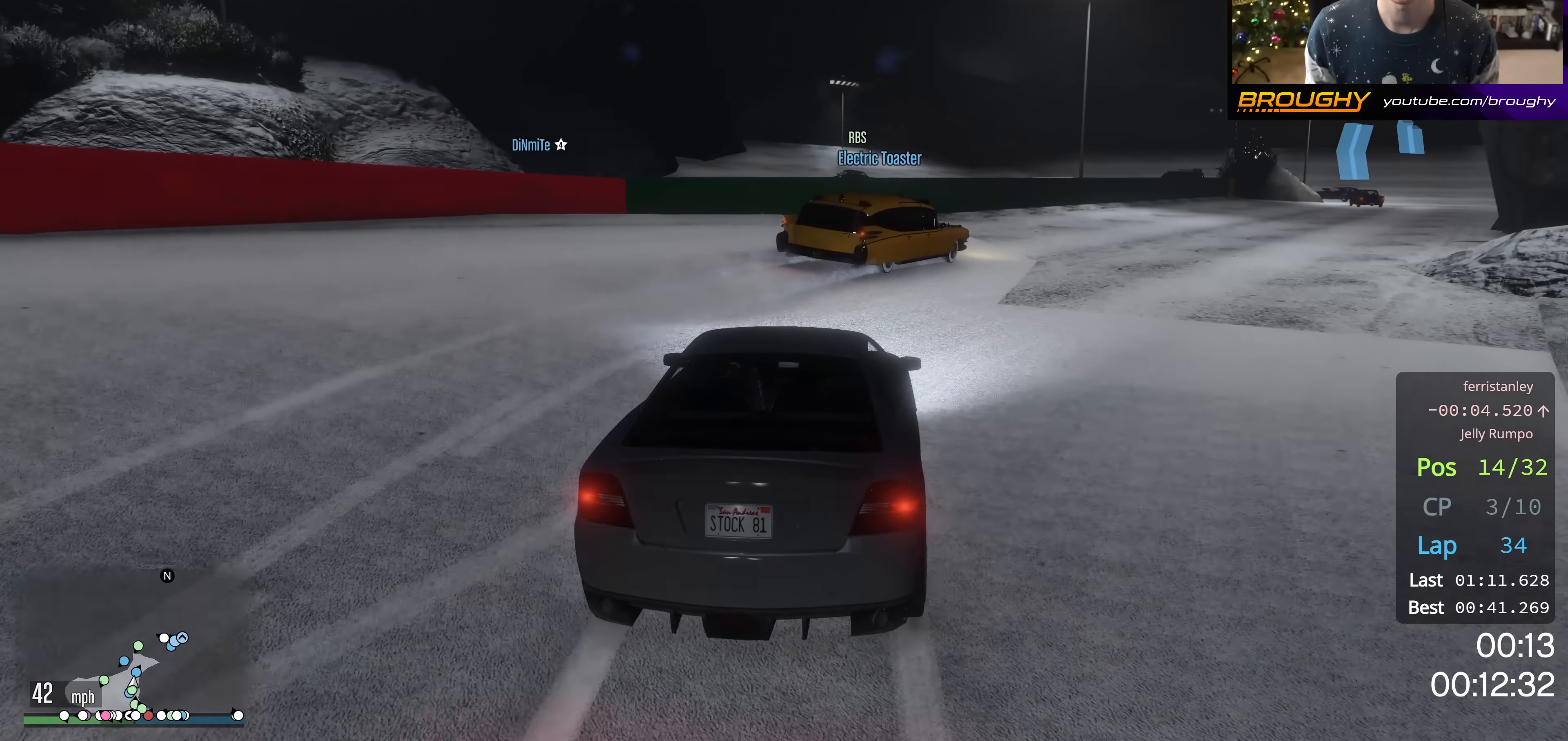
{"buttons": ["R2"], "left_stick": "right", "right_stick": "center", "events": []}
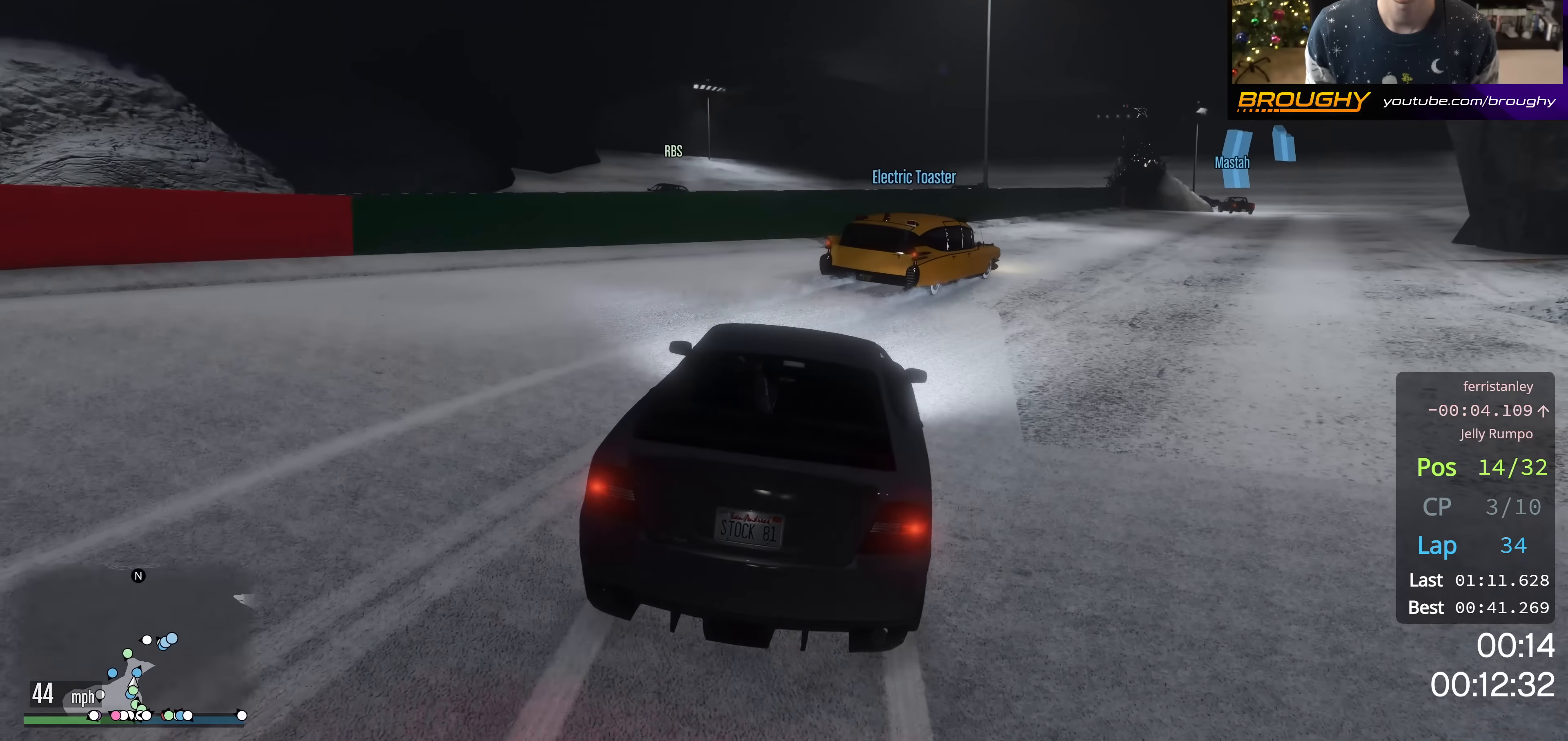
{"buttons": ["R2"], "left_stick": "right", "right_stick": "center", "events": []}
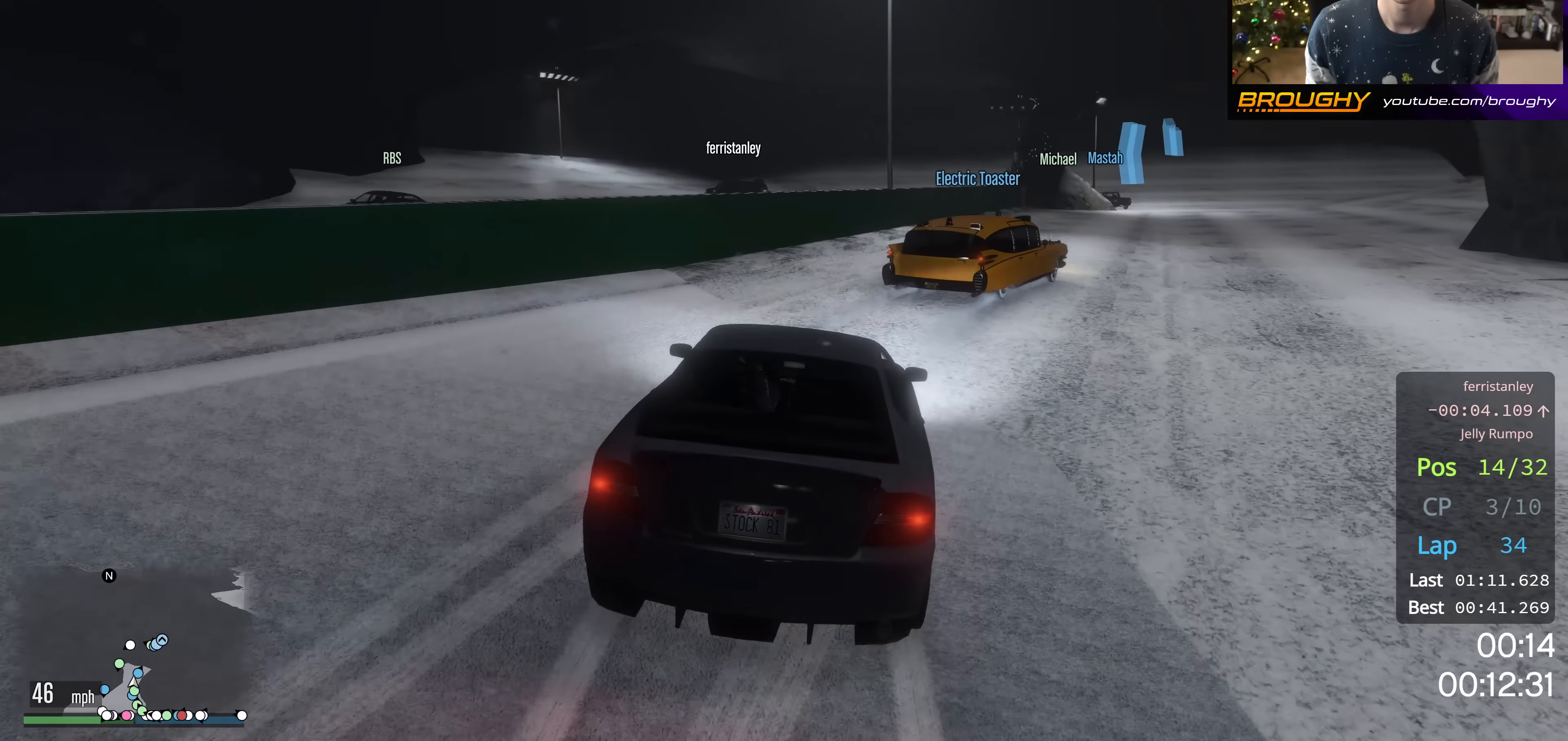
{"buttons": ["R2"], "left_stick": "right", "right_stick": "center", "events": []}
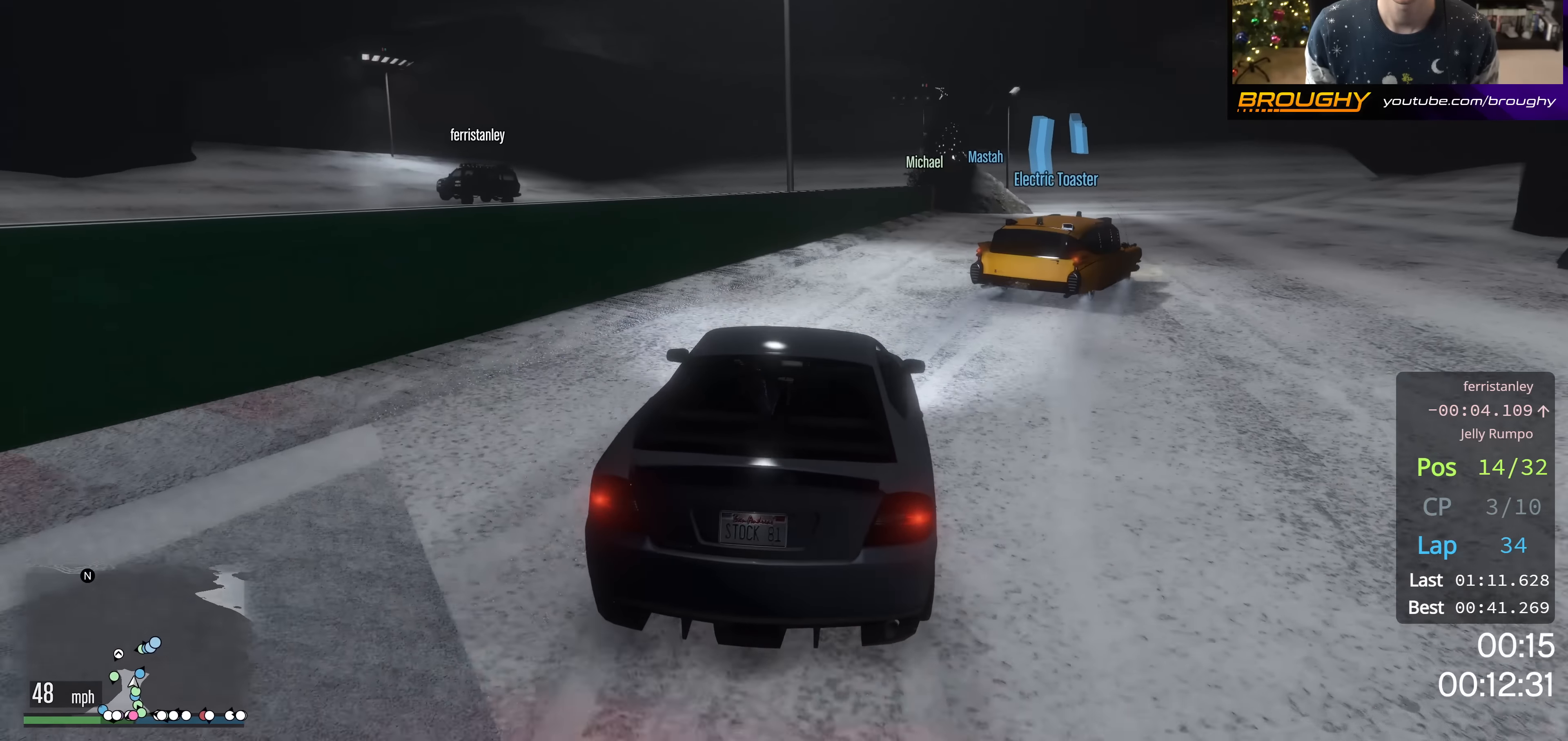
{"buttons": ["R2"], "left_stick": "right", "right_stick": "center", "events": [[117, "R2", "up"], [334, "R2", "down"]]}
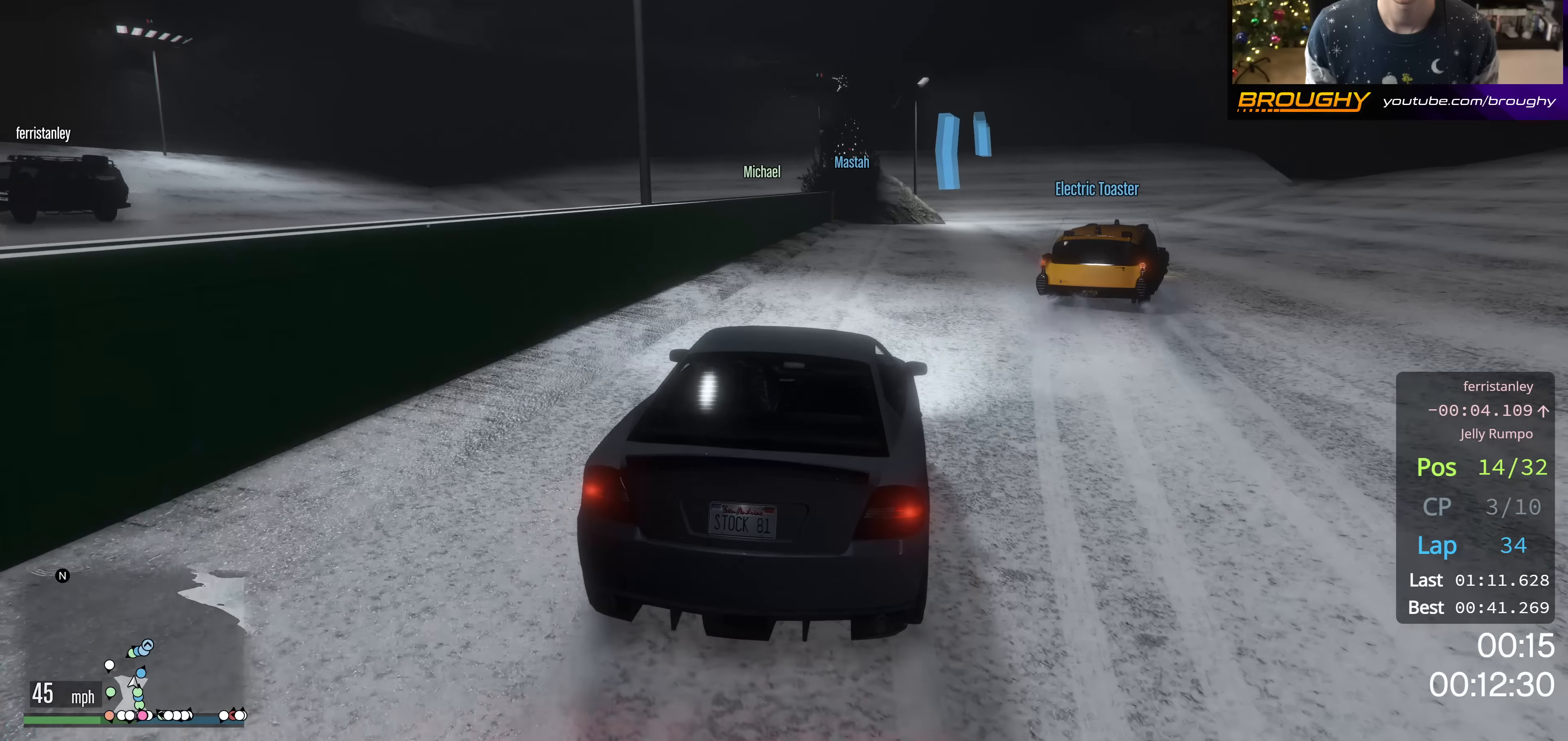
{"buttons": ["R2"], "left_stick": "right", "right_stick": "center", "events": []}
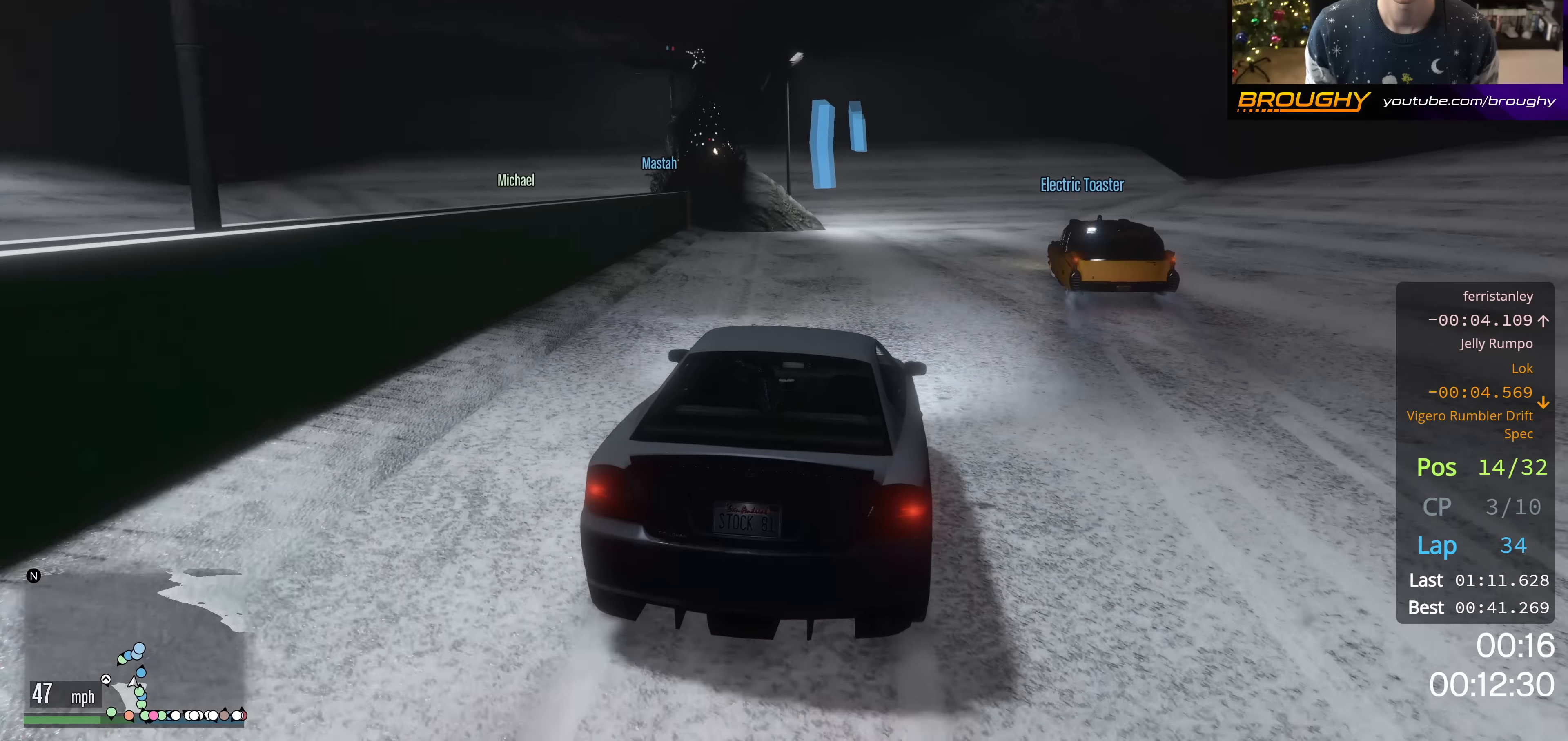
{"buttons": [], "left_stick": "center", "right_stick": "center", "events": [[216, "R2", "up"], [500, "left_stick", "center"]]}